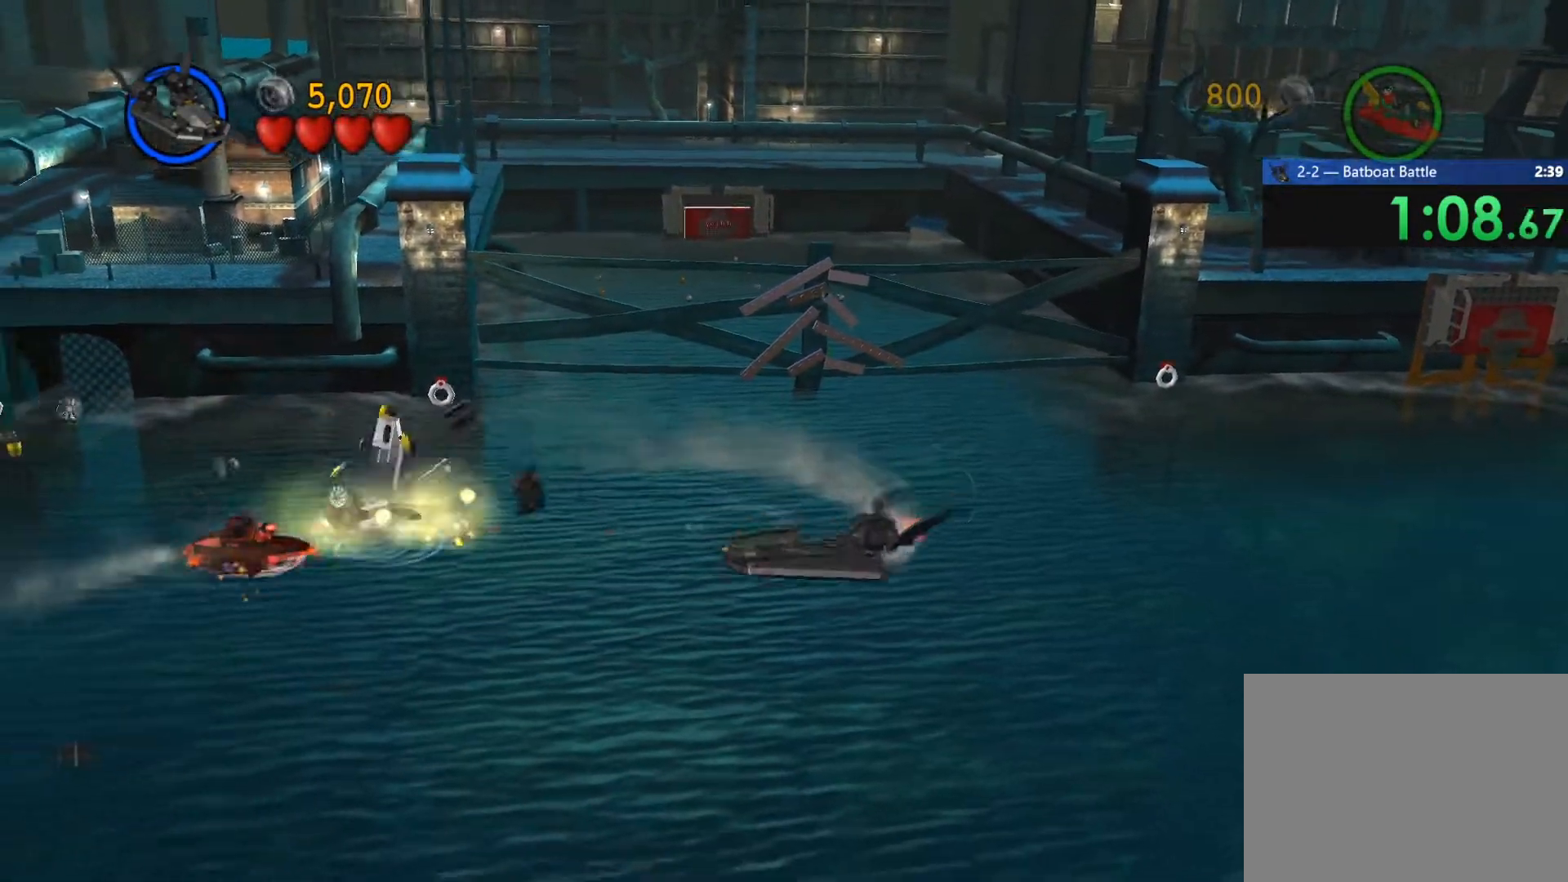
Gameplay with a controller (PlayStation layout); each line is a JSON object with the inputs held at the frame after it. "events" lists button and stick changes between this image and that frame as [ms after this image, input, new state], when the widget could be followed in between. Not read: L3 R3.
{"buttons": [], "left_stick": "up-left", "right_stick": "center", "events": [[50, "left_stick", "down-left"], [83, "SQUARE", "up"], [150, "SQUARE", "down"], [267, "SQUARE", "up"], [350, "left_stick", "center"], [400, "TRIANGLE", "down"], [483, "TRIANGLE", "up"], [483, "left_stick", "up-left"]]}
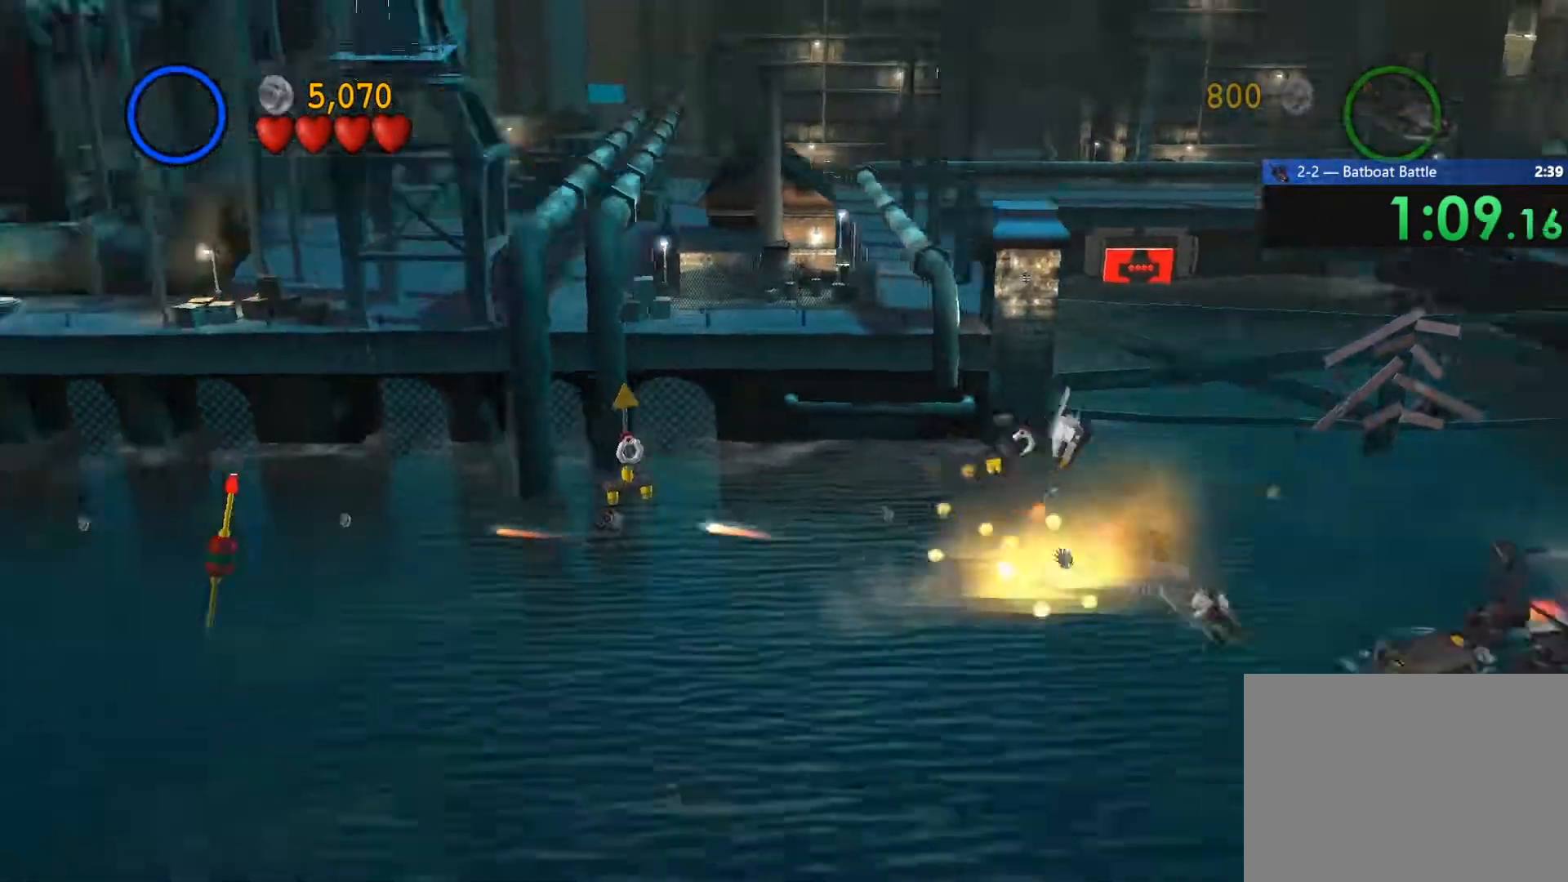
{"buttons": [], "left_stick": "up-right", "right_stick": "center", "events": [[83, "SQUARE", "down"], [183, "SQUARE", "up"], [250, "SQUARE", "down"], [333, "SQUARE", "up"], [400, "SQUARE", "down"], [450, "left_stick", "up-right"], [467, "SQUARE", "up"]]}
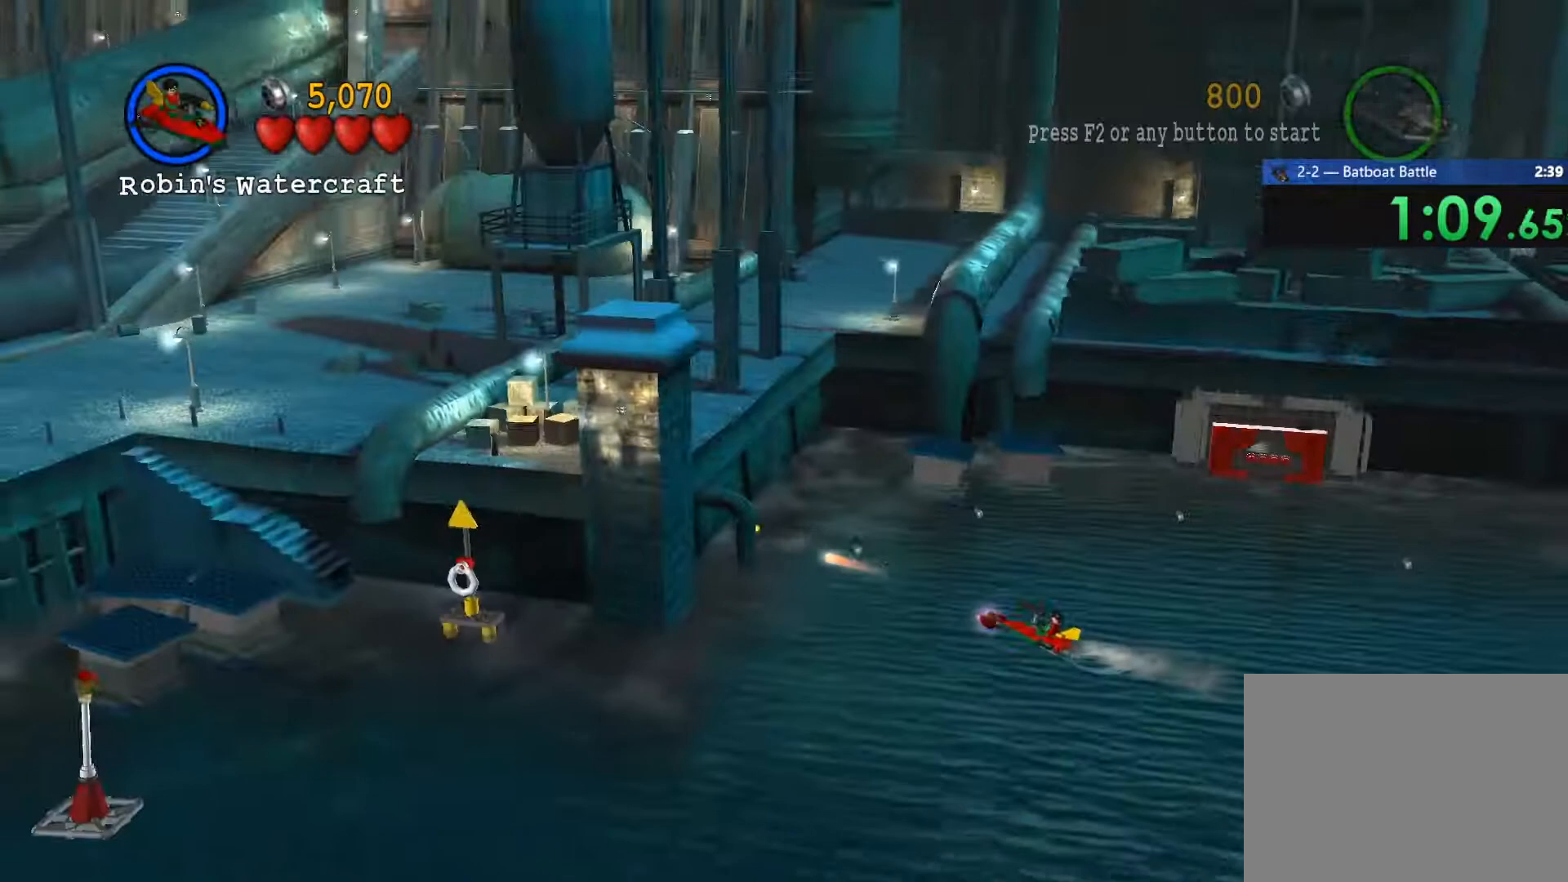
{"buttons": ["SQUARE"], "left_stick": "up-right", "right_stick": "center", "events": [[50, "SQUARE", "down"], [83, "left_stick", "right"], [133, "SQUARE", "up"], [183, "SQUARE", "down"], [250, "SQUARE", "up"], [333, "SQUARE", "down"], [367, "left_stick", "up-right"], [400, "SQUARE", "up"], [467, "SQUARE", "down"]]}
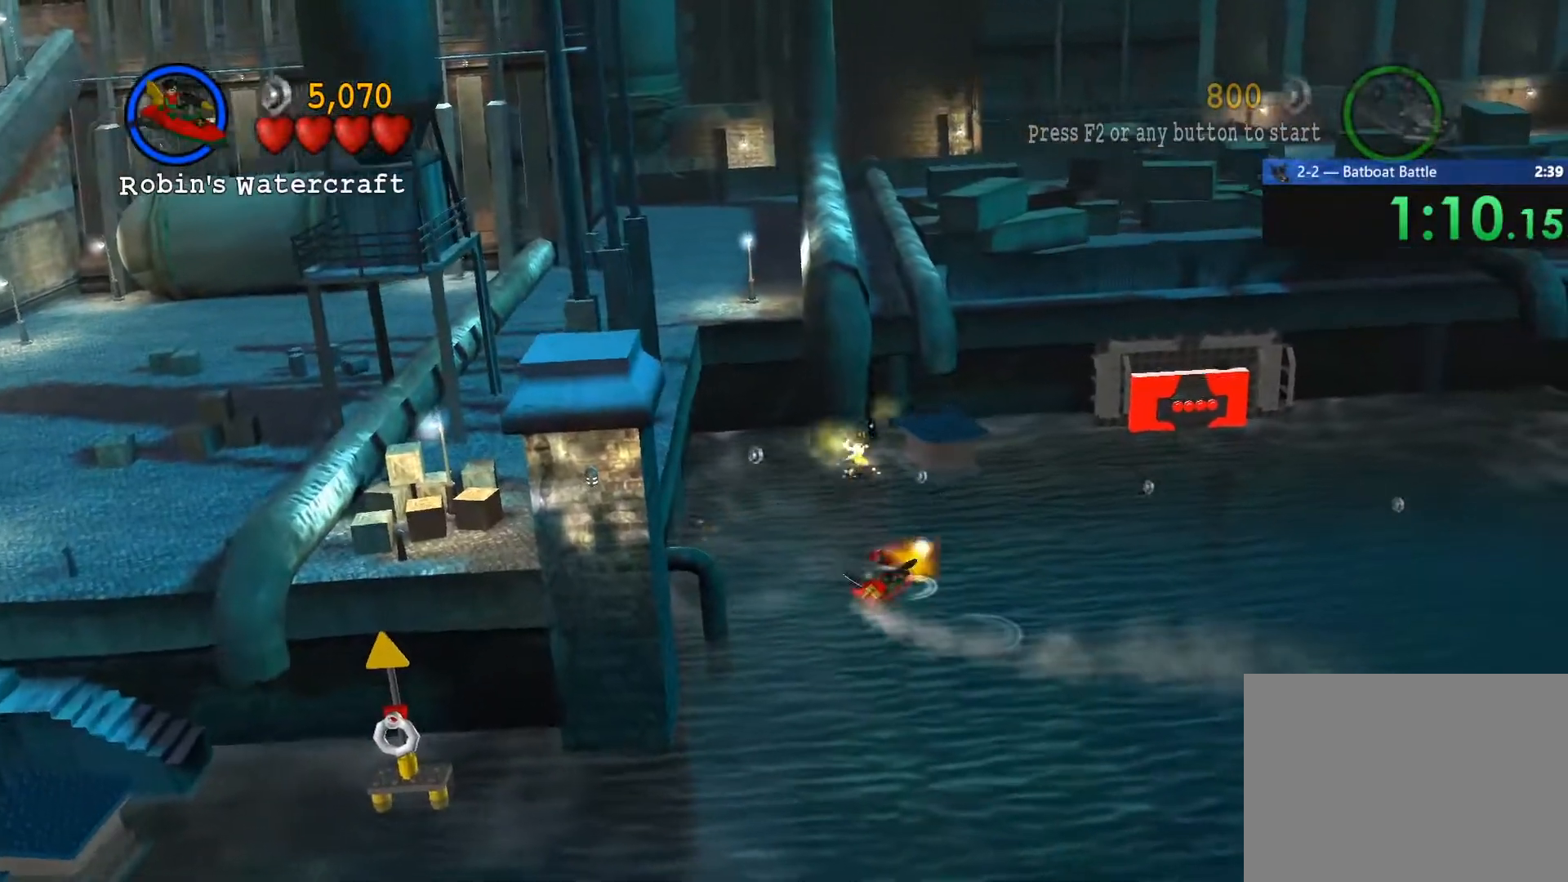
{"buttons": ["SQUARE"], "left_stick": "center", "right_stick": "center"}
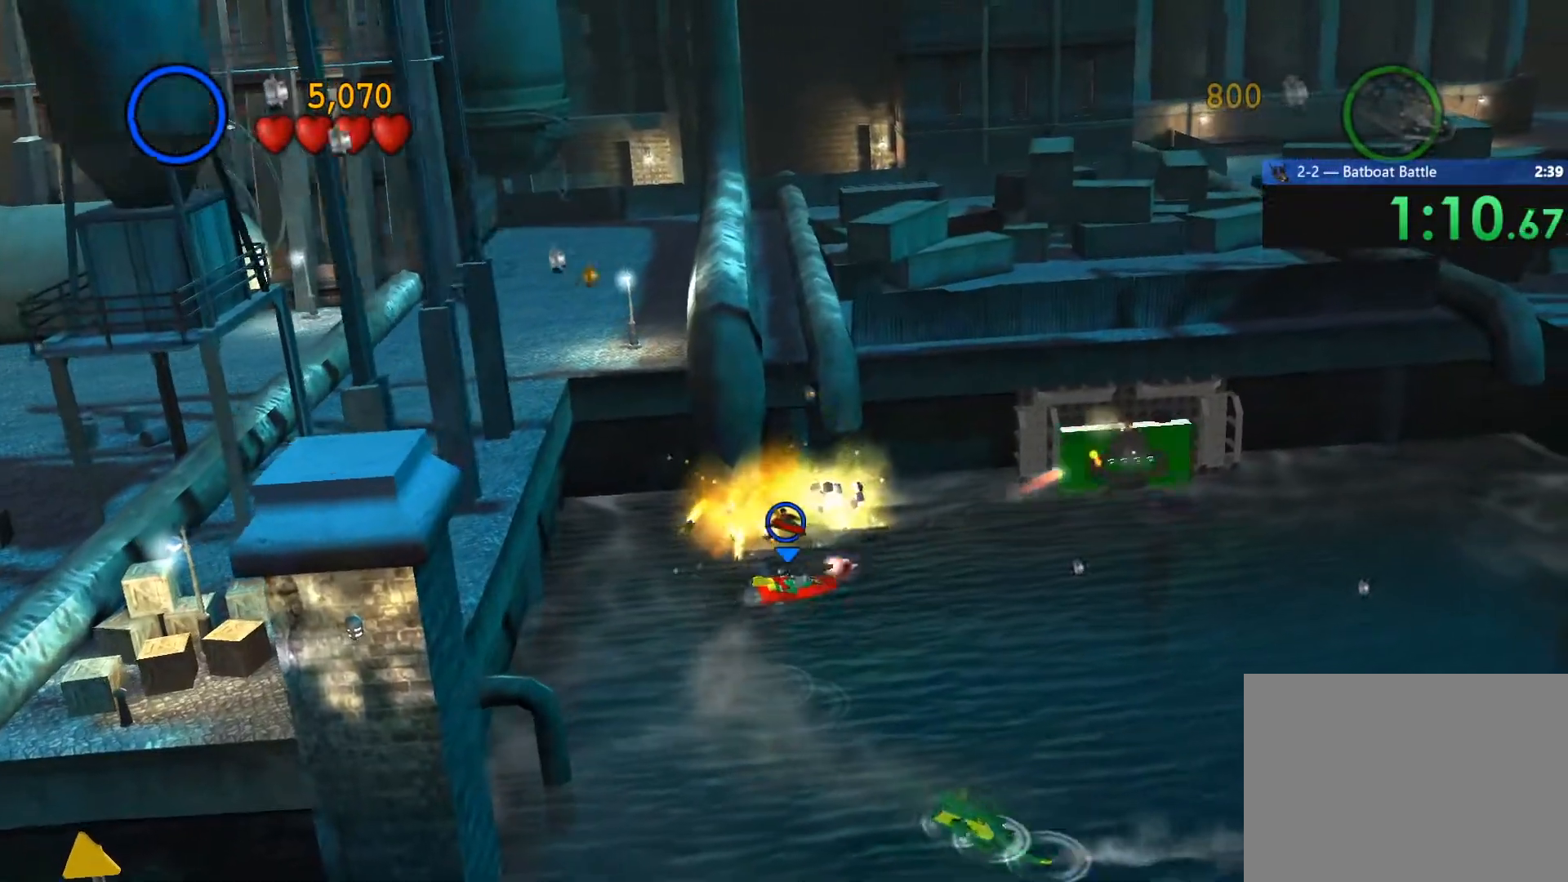
{"buttons": [], "left_stick": "down-left", "right_stick": "center", "events": [[50, "SQUARE", "up"], [183, "TRIANGLE", "down"], [217, "left_stick", "down-left"], [300, "TRIANGLE", "up"], [367, "SQUARE", "down"], [483, "SQUARE", "up"]]}
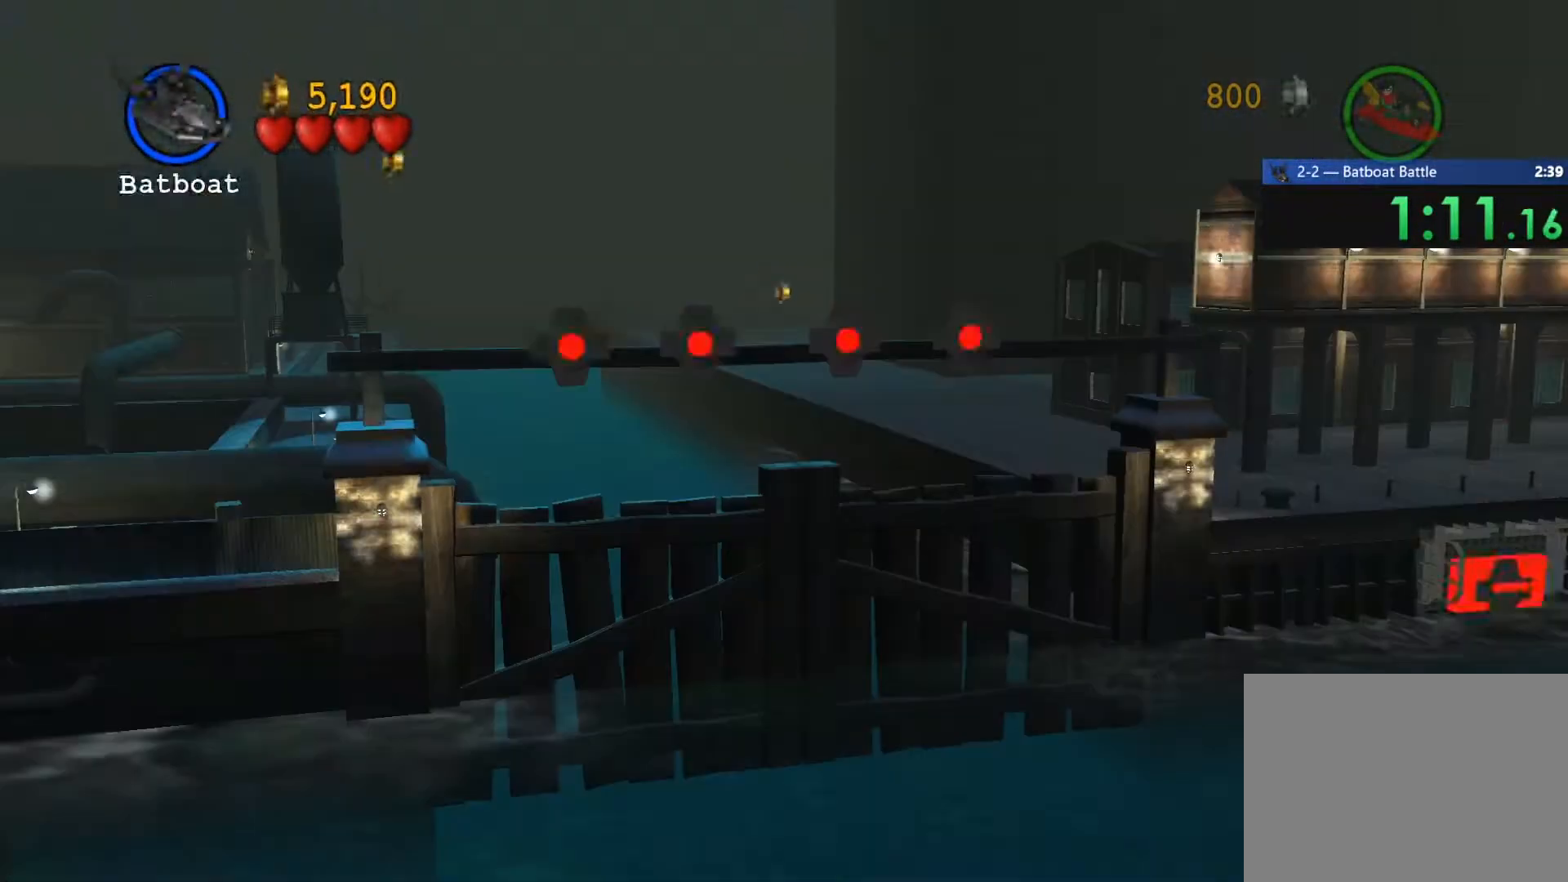
{"buttons": [], "left_stick": "center", "right_stick": "center", "events": [[33, "SQUARE", "down"], [117, "SQUARE", "up"], [200, "SQUARE", "down"], [250, "SQUARE", "up"], [433, "left_stick", "center"]]}
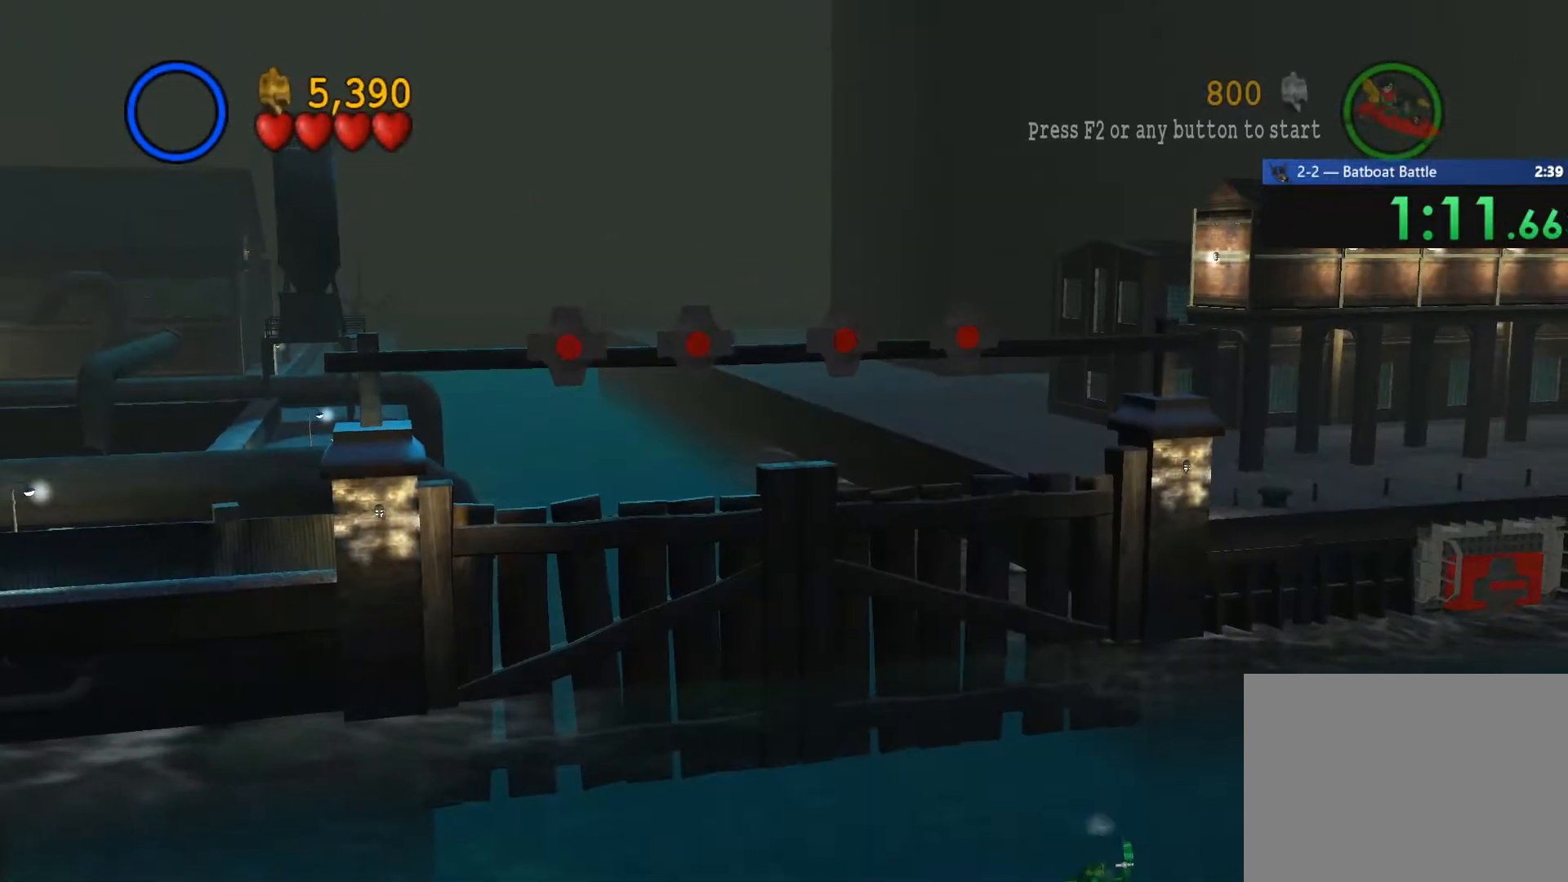
{"buttons": [], "left_stick": "down", "right_stick": "center", "events": [[100, "SQUARE", "down"], [183, "SQUARE", "up"], [267, "left_stick", "down"], [350, "SQUARE", "down"], [417, "SQUARE", "up"]]}
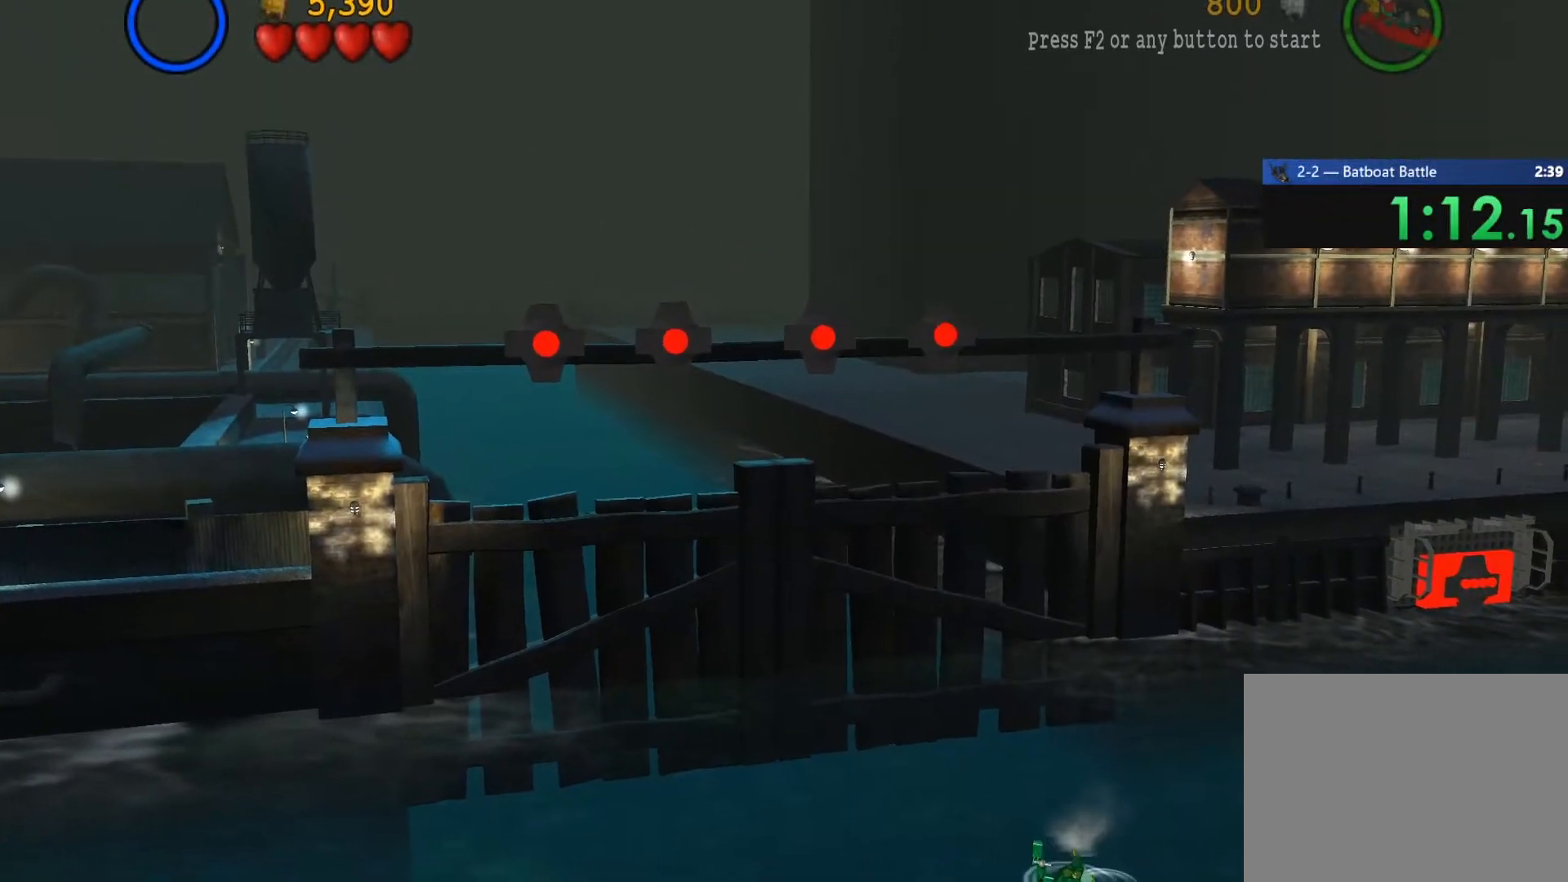
{"buttons": [], "left_stick": "center", "right_stick": "center", "events": [[50, "SQUARE", "down"], [100, "SQUARE", "up"], [200, "left_stick", "down-left"], [233, "SQUARE", "down"], [300, "SQUARE", "up"], [417, "SQUARE", "down"], [450, "left_stick", "center"], [500, "SQUARE", "up"]]}
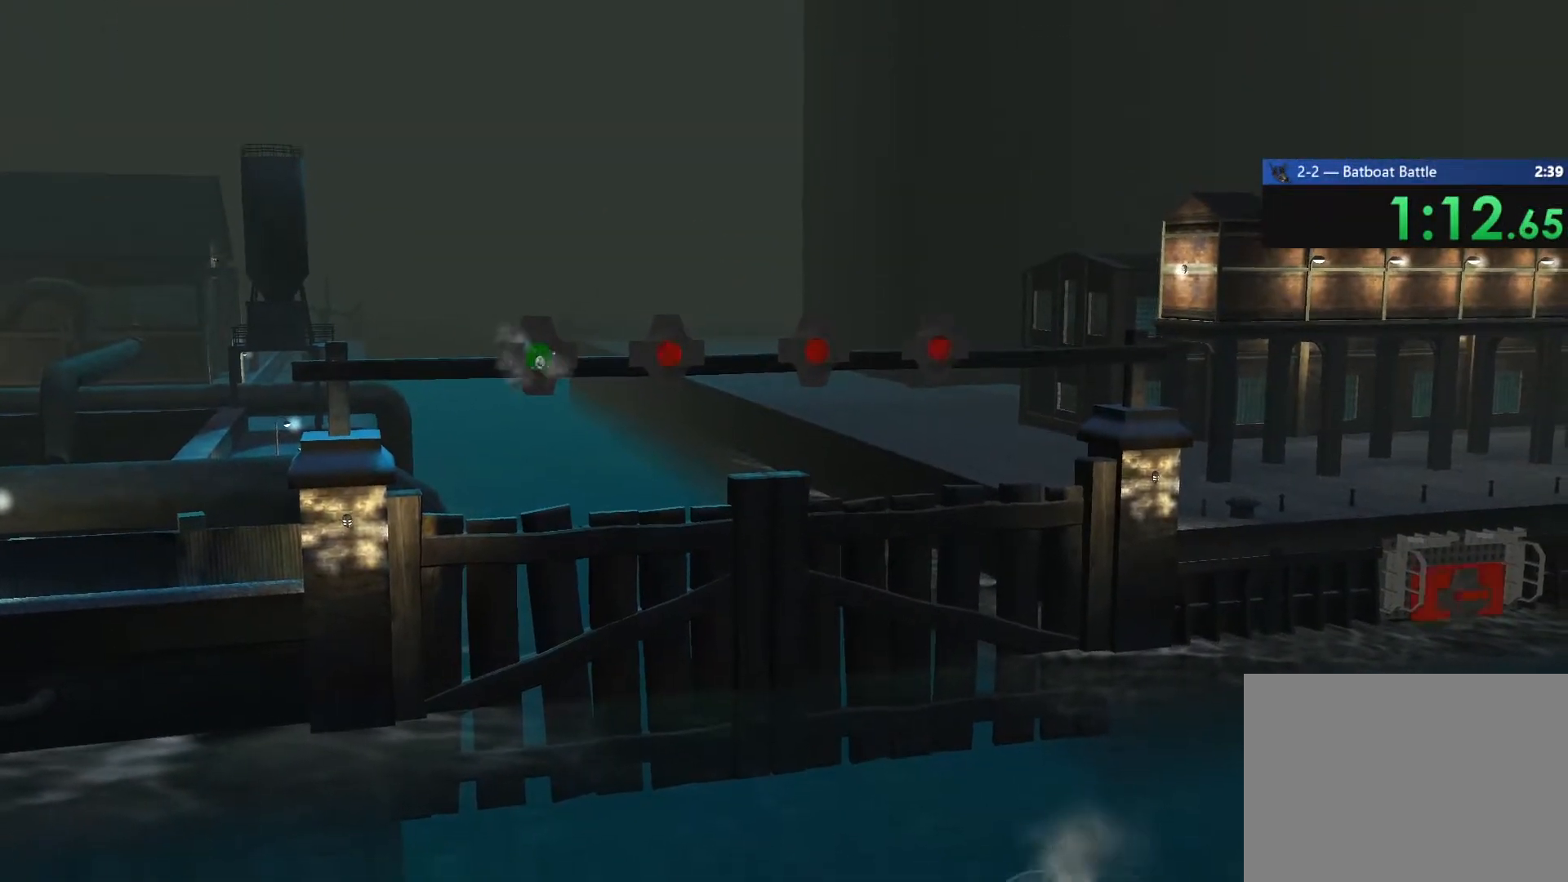
{"buttons": ["SQUARE"], "left_stick": "down-left", "right_stick": "center", "events": [[100, "left_stick", "down-left"], [117, "SQUARE", "down"], [200, "SQUARE", "up"], [317, "SQUARE", "down"], [383, "SQUARE", "up"], [500, "SQUARE", "down"]]}
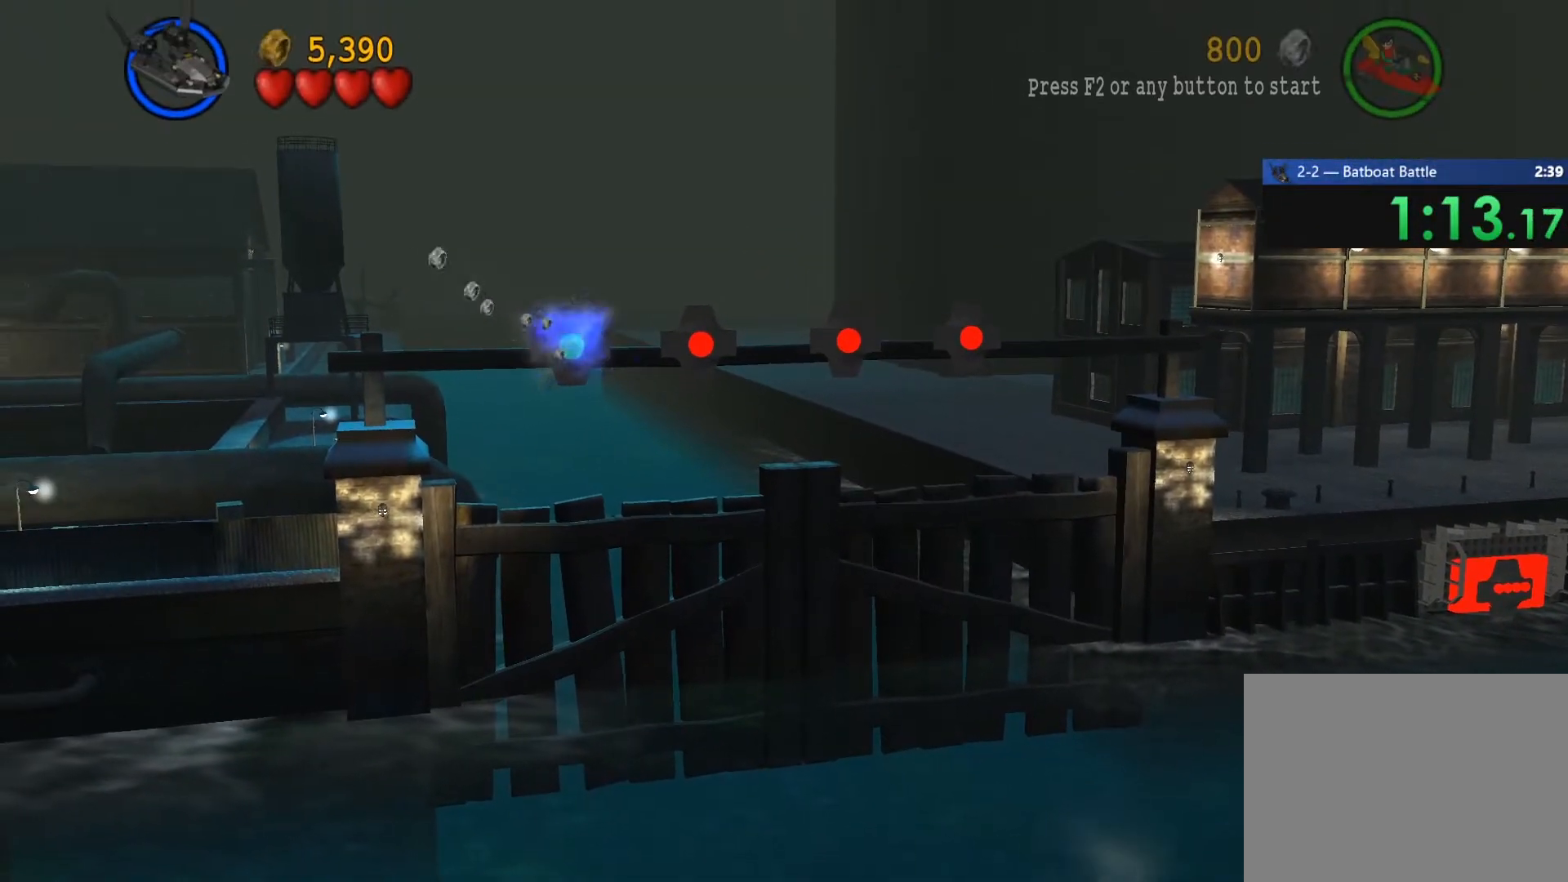
{"buttons": [], "left_stick": "down", "right_stick": "center", "events": [[67, "SQUARE", "up"], [167, "SQUARE", "down"], [233, "SQUARE", "up"], [267, "left_stick", "center"], [333, "SQUARE", "down"], [400, "SQUARE", "up"], [500, "left_stick", "down"]]}
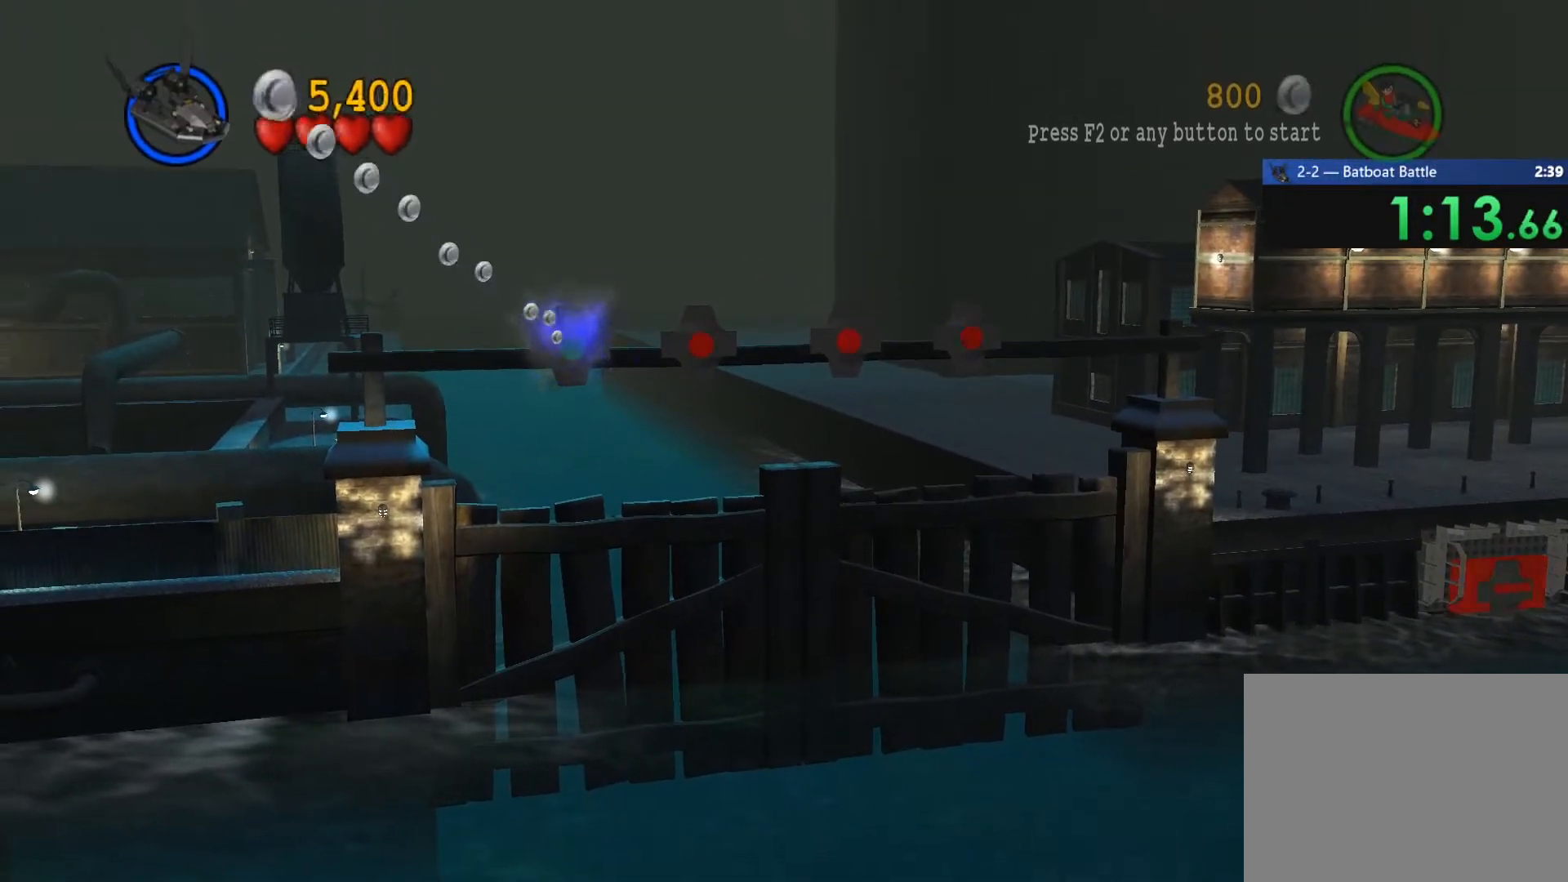
{"buttons": [], "left_stick": "down-left", "right_stick": "center", "events": [[17, "SQUARE", "down"], [100, "SQUARE", "up"], [183, "SQUARE", "down"], [183, "left_stick", "center"], [267, "SQUARE", "up"], [367, "SQUARE", "down"], [417, "left_stick", "down-left"], [467, "SQUARE", "up"]]}
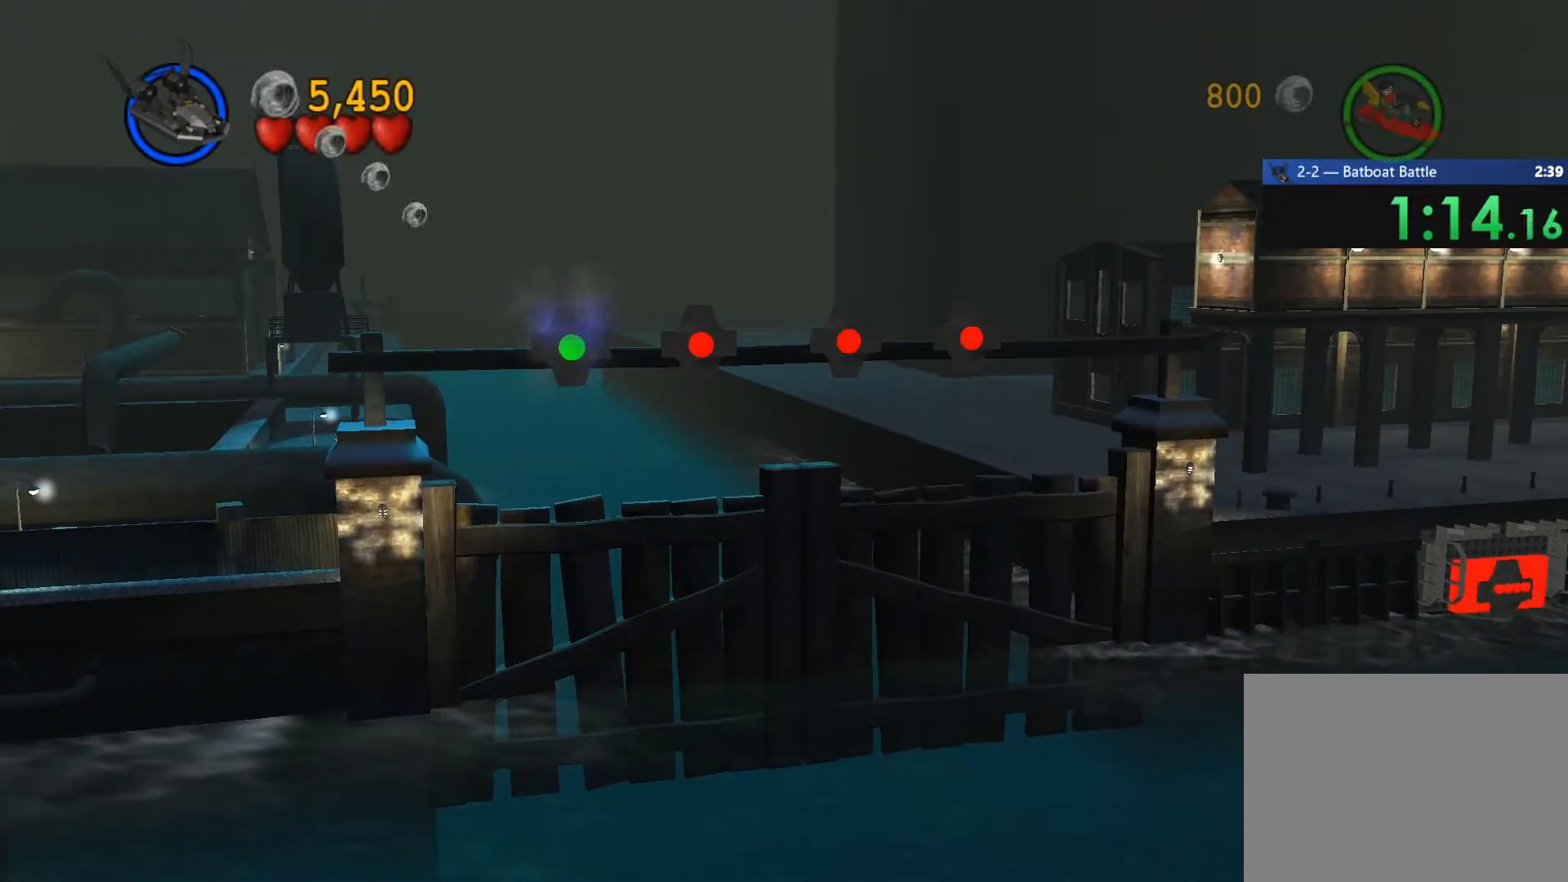
{"buttons": [], "left_stick": "down-left", "right_stick": "center", "events": [[33, "SQUARE", "down"], [133, "SQUARE", "up"], [217, "SQUARE", "down"], [300, "SQUARE", "up"], [400, "SQUARE", "down"], [467, "SQUARE", "up"]]}
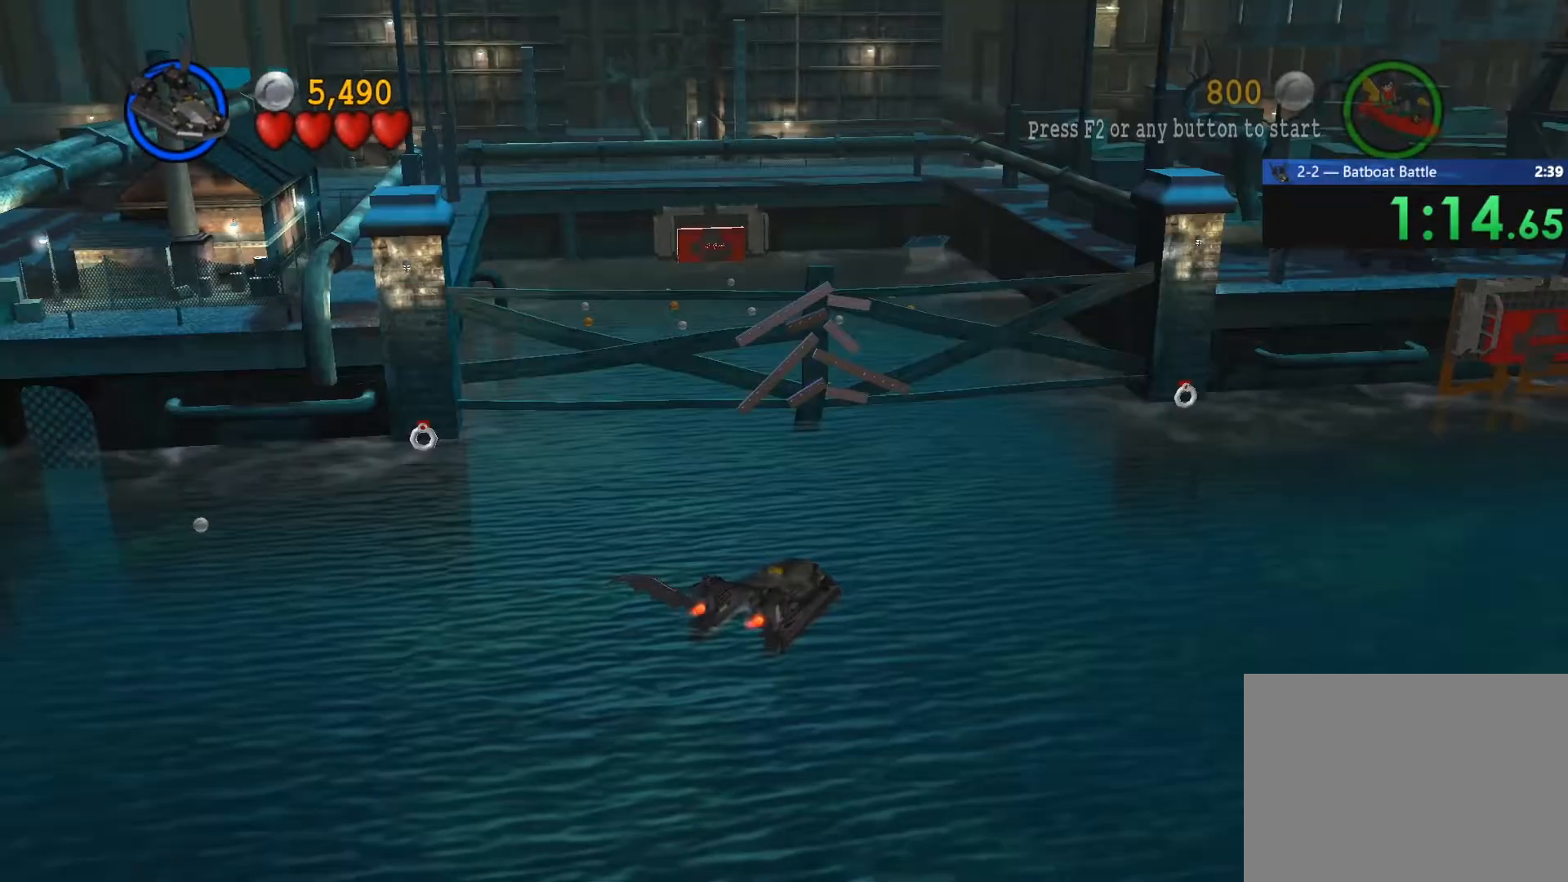
{"buttons": [], "left_stick": "down", "right_stick": "center", "events": [[67, "SQUARE", "down"], [150, "SQUARE", "up"], [250, "SQUARE", "down"], [333, "SQUARE", "up"], [367, "left_stick", "down"], [433, "SQUARE", "down"], [500, "SQUARE", "up"]]}
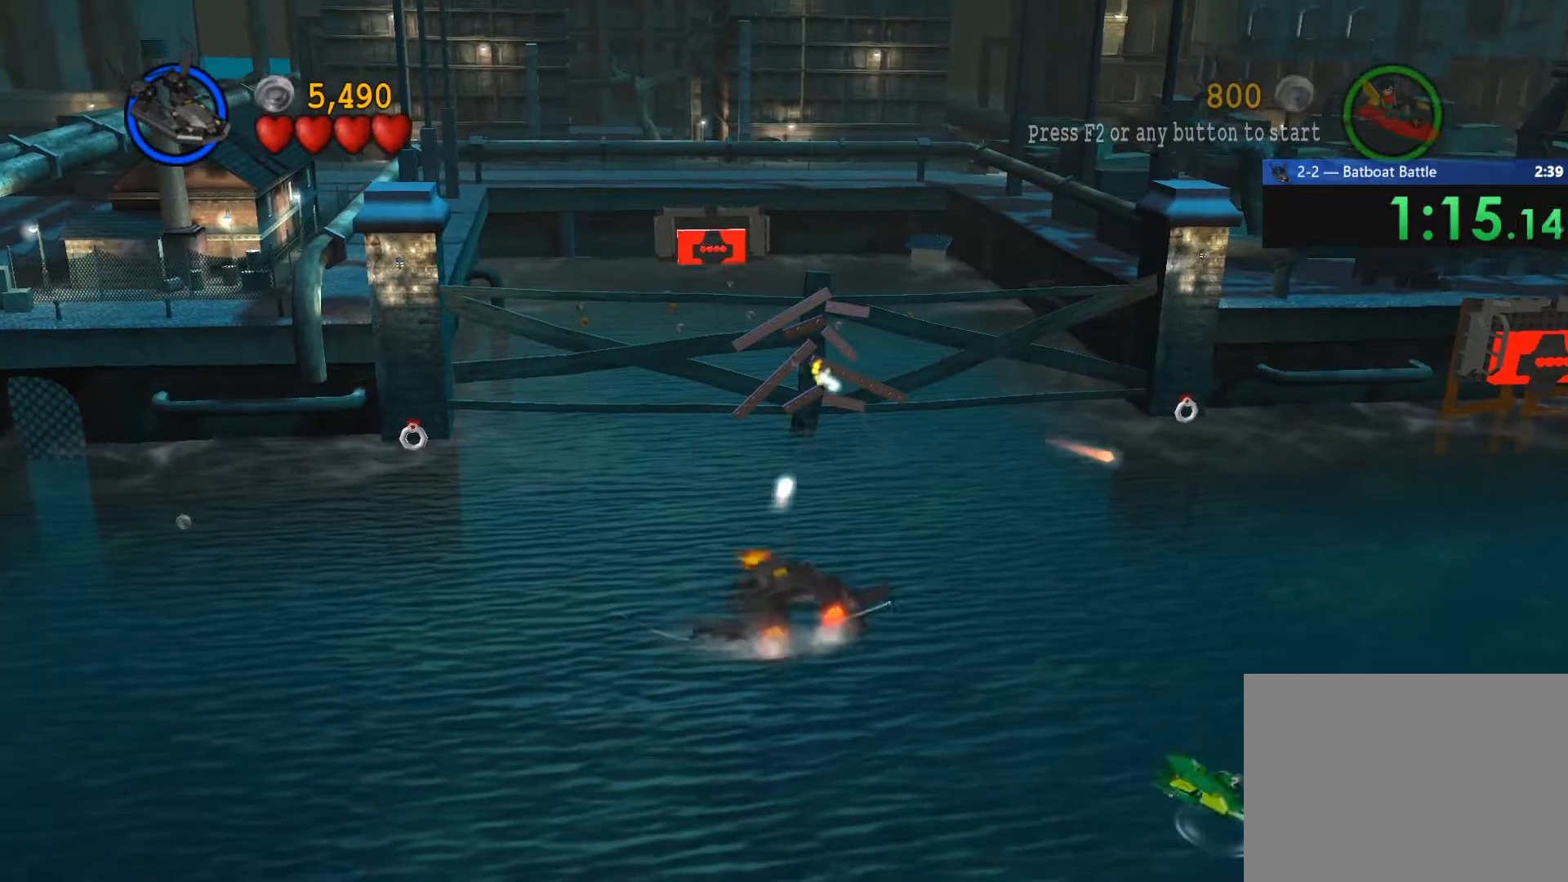
{"buttons": ["SQUARE"], "left_stick": "down", "right_stick": "center", "events": [[100, "SQUARE", "down"], [167, "SQUARE", "up"], [267, "SQUARE", "down"], [367, "SQUARE", "up"], [467, "SQUARE", "down"]]}
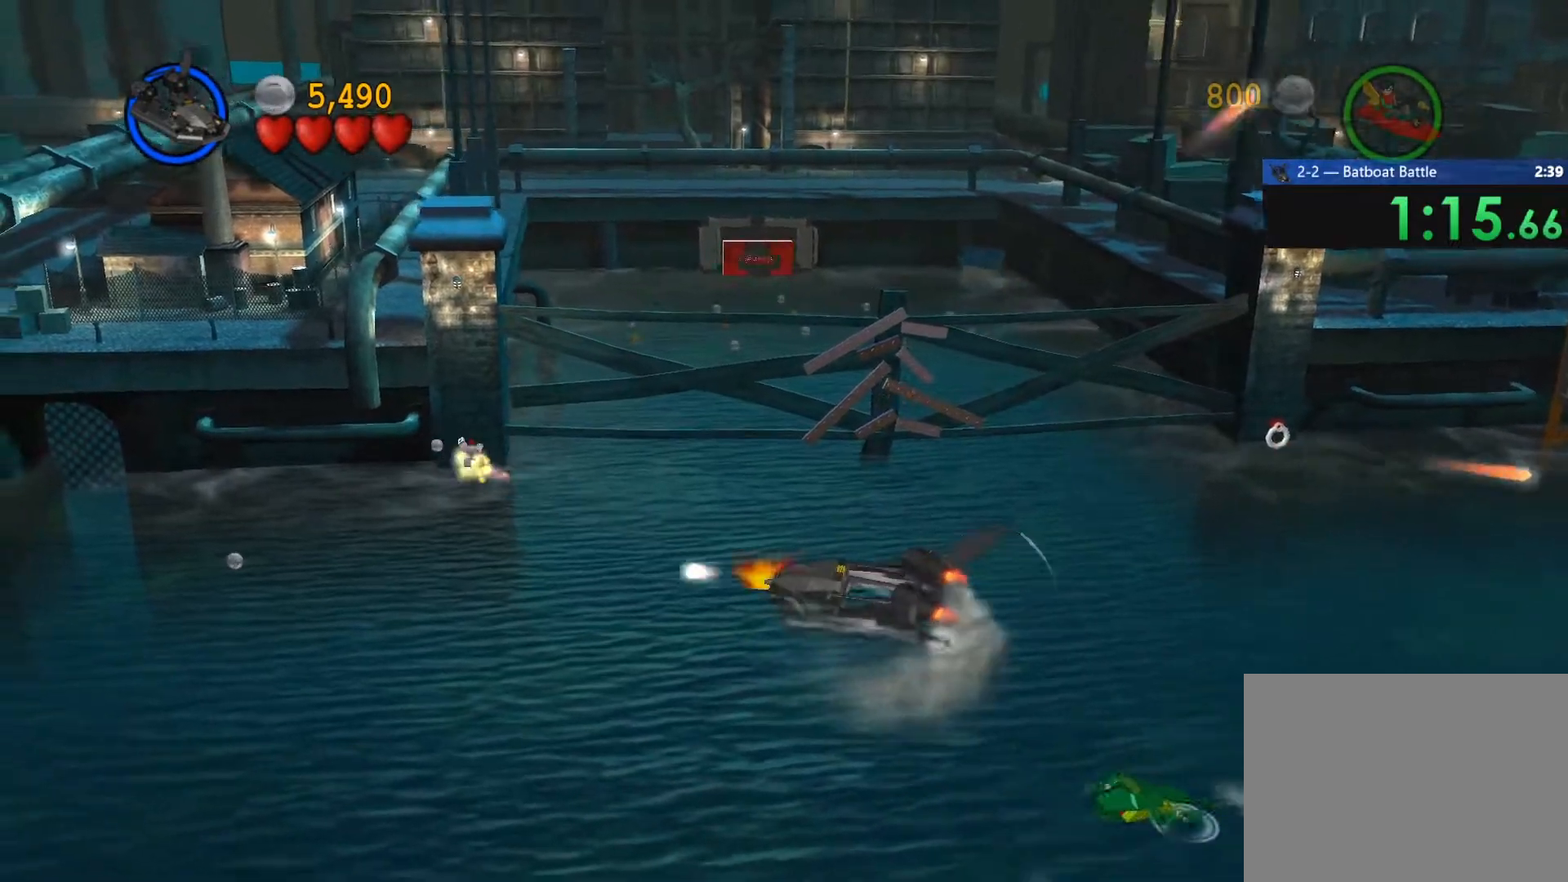
{"buttons": [], "left_stick": "down", "right_stick": "center", "events": [[17, "SQUARE", "up"], [117, "SQUARE", "down"], [217, "SQUARE", "up"], [317, "SQUARE", "down"], [433, "SQUARE", "up"]]}
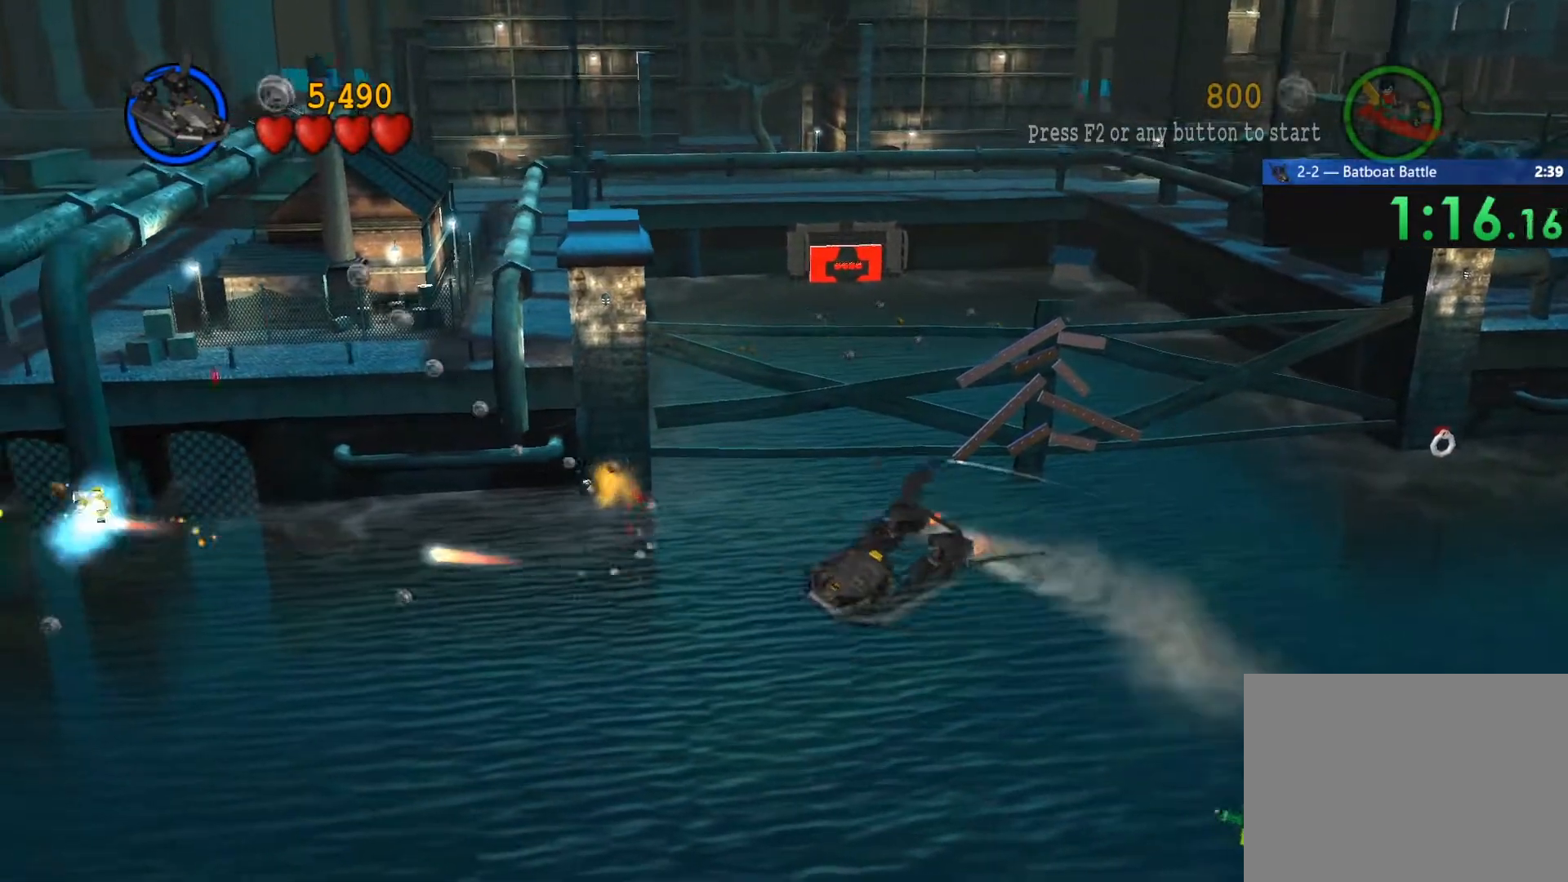
{"buttons": ["SQUARE"], "left_stick": "down", "right_stick": "center", "events": [[33, "SQUARE", "down"], [133, "SQUARE", "up"], [233, "SQUARE", "down"], [333, "SQUARE", "up"], [417, "SQUARE", "down"]]}
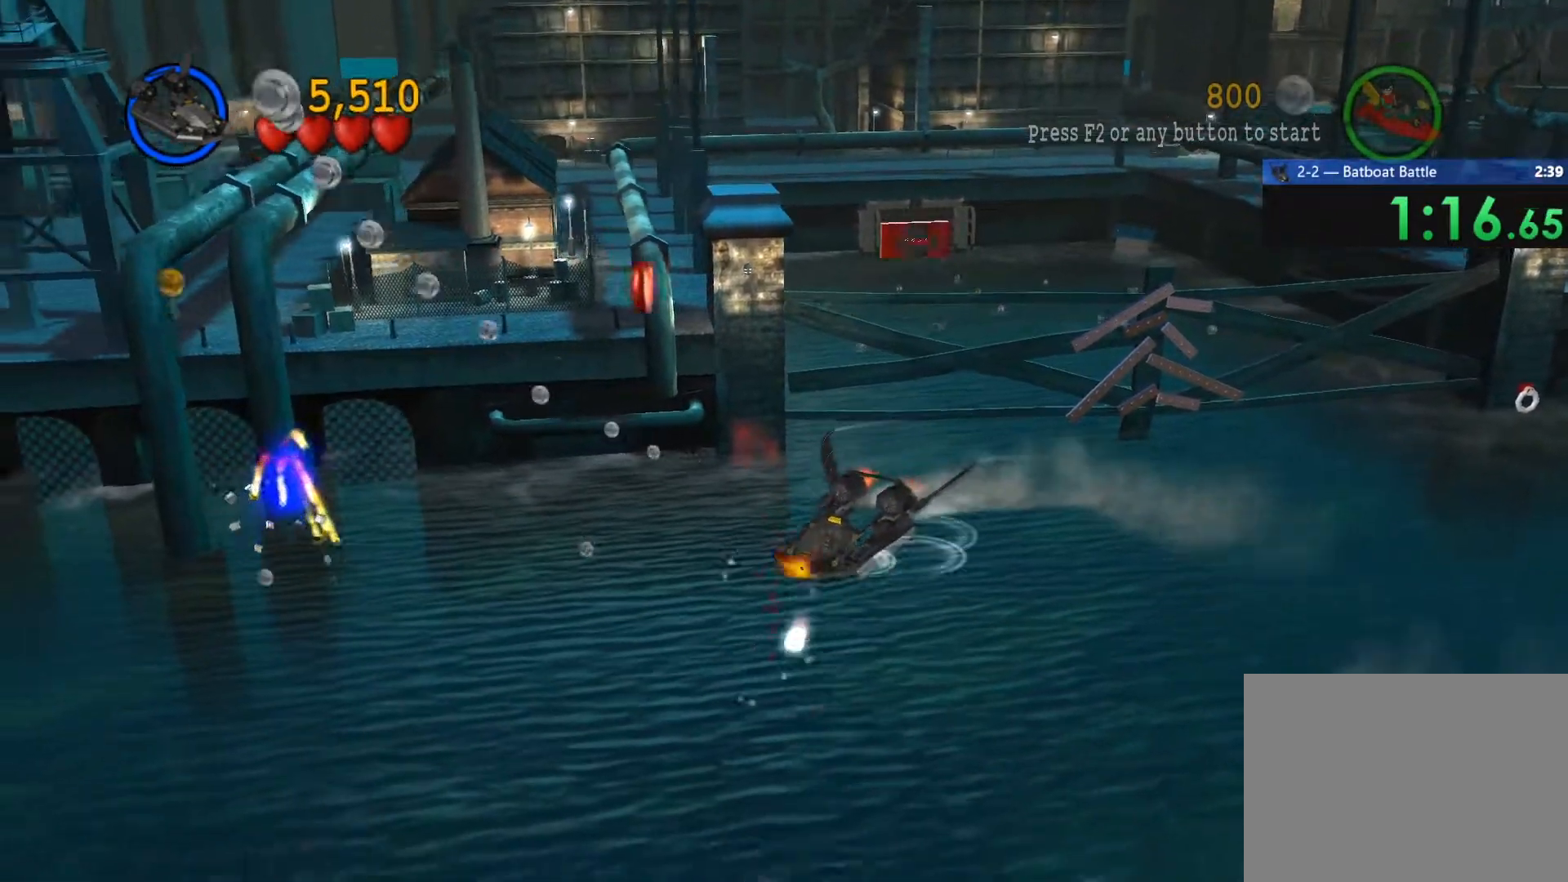
{"buttons": [], "left_stick": "down-right", "right_stick": "center", "events": [[17, "SQUARE", "up"], [117, "SQUARE", "down"], [217, "SQUARE", "up"], [317, "SQUARE", "down"], [417, "SQUARE", "up"], [467, "left_stick", "down-right"]]}
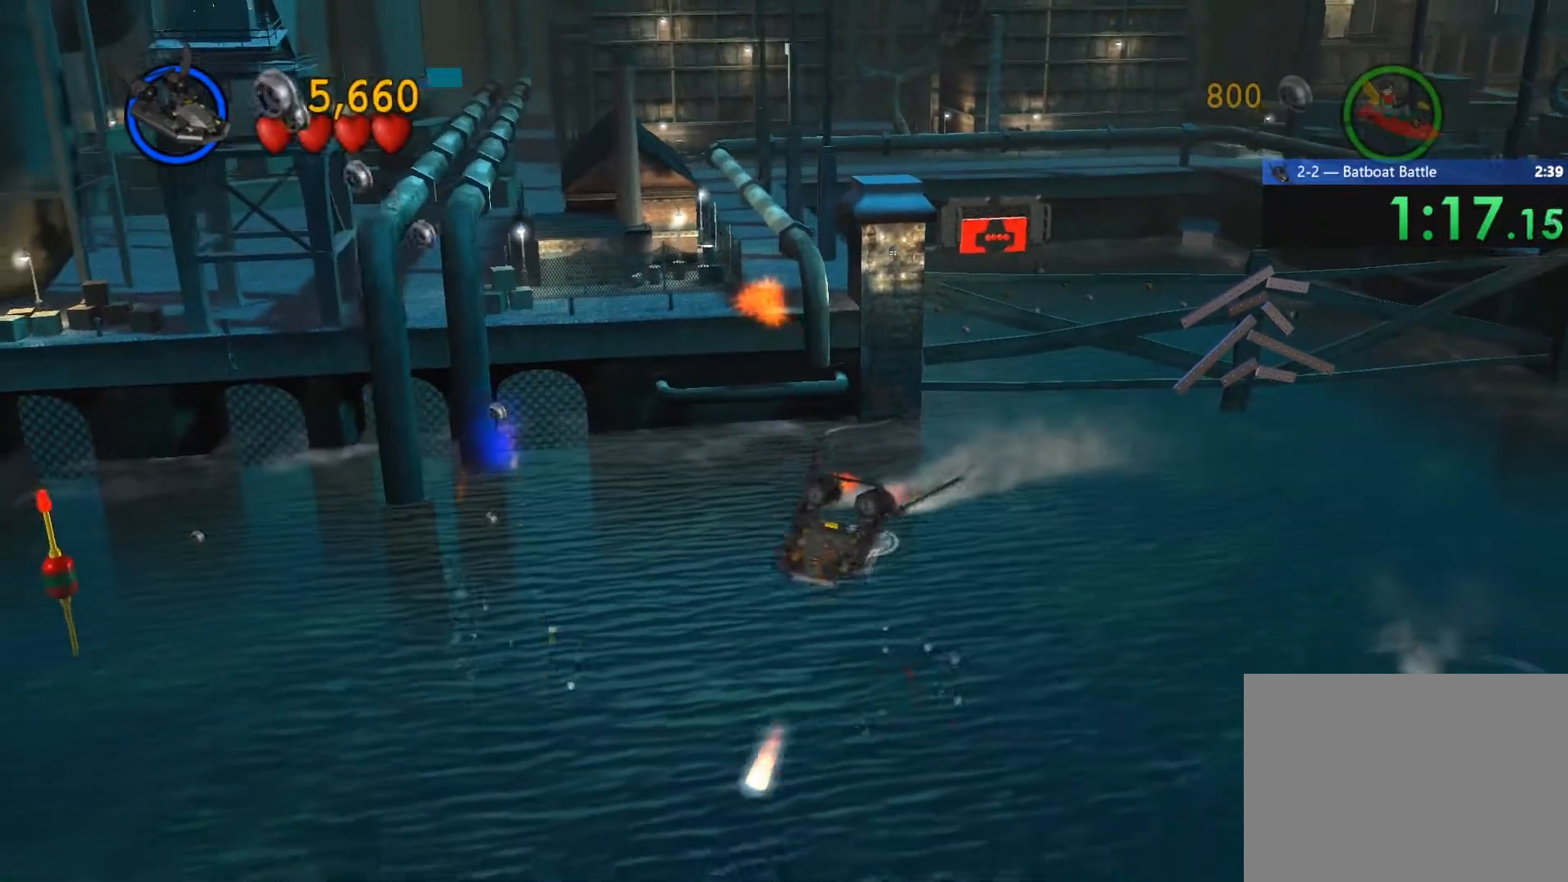
{"buttons": [], "left_stick": "right", "right_stick": "center", "events": [[17, "SQUARE", "down"], [33, "left_stick", "right"], [117, "SQUARE", "up"], [217, "SQUARE", "down"], [283, "SQUARE", "up"], [383, "SQUARE", "down"], [450, "SQUARE", "up"]]}
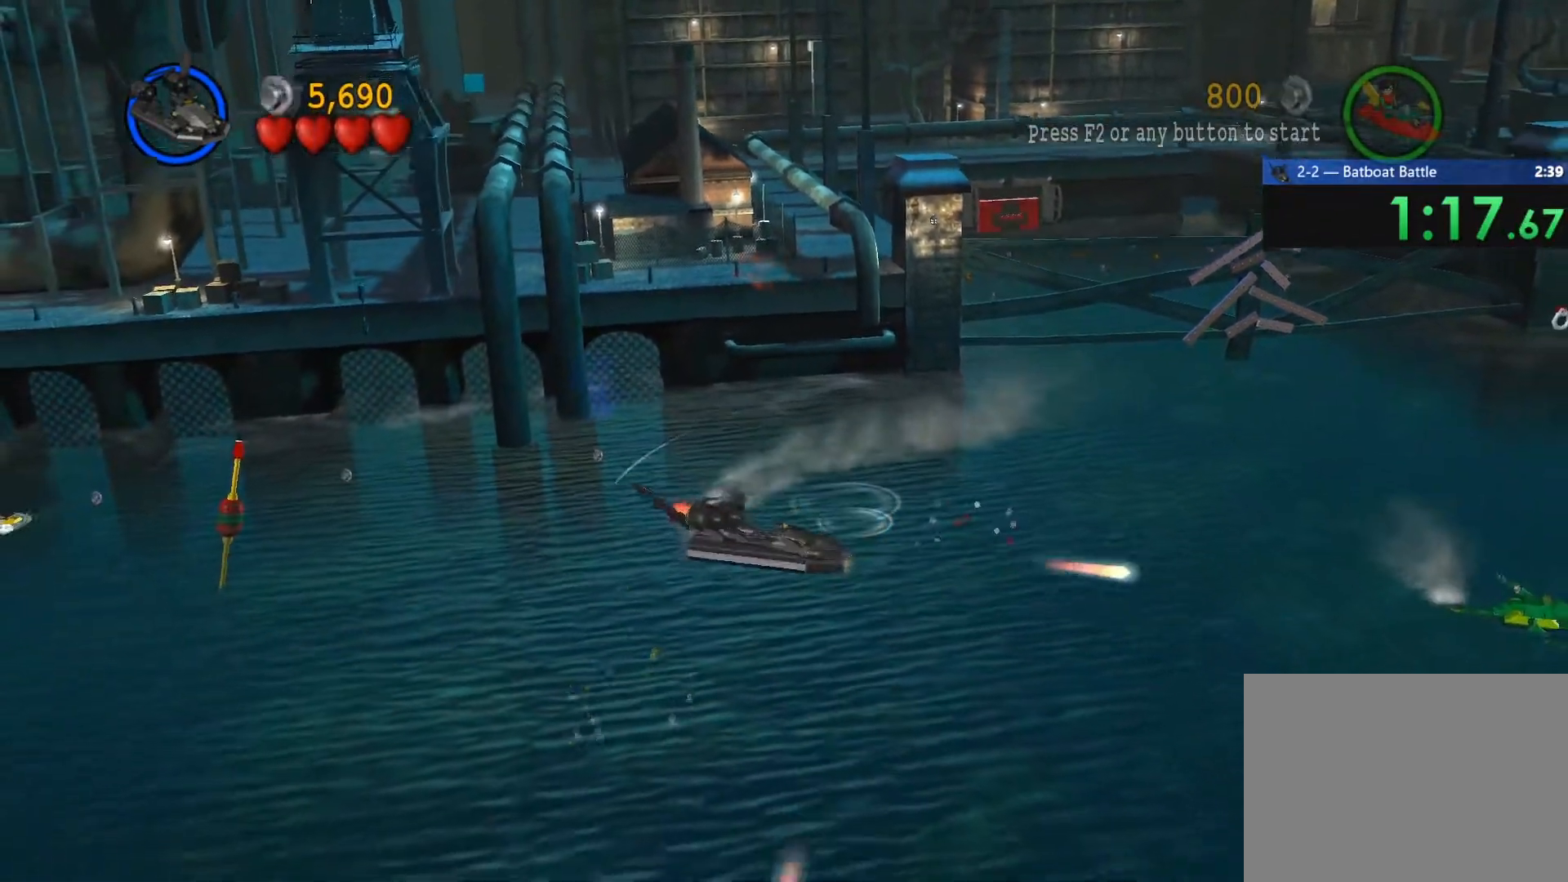
{"buttons": [], "left_stick": "up-left", "right_stick": "center", "events": [[50, "SQUARE", "down"], [133, "SQUARE", "up"], [133, "left_stick", "down-right"], [217, "SQUARE", "down"], [317, "SQUARE", "up"], [317, "left_stick", "up"], [400, "SQUARE", "down"], [467, "SQUARE", "up"], [467, "left_stick", "up-left"]]}
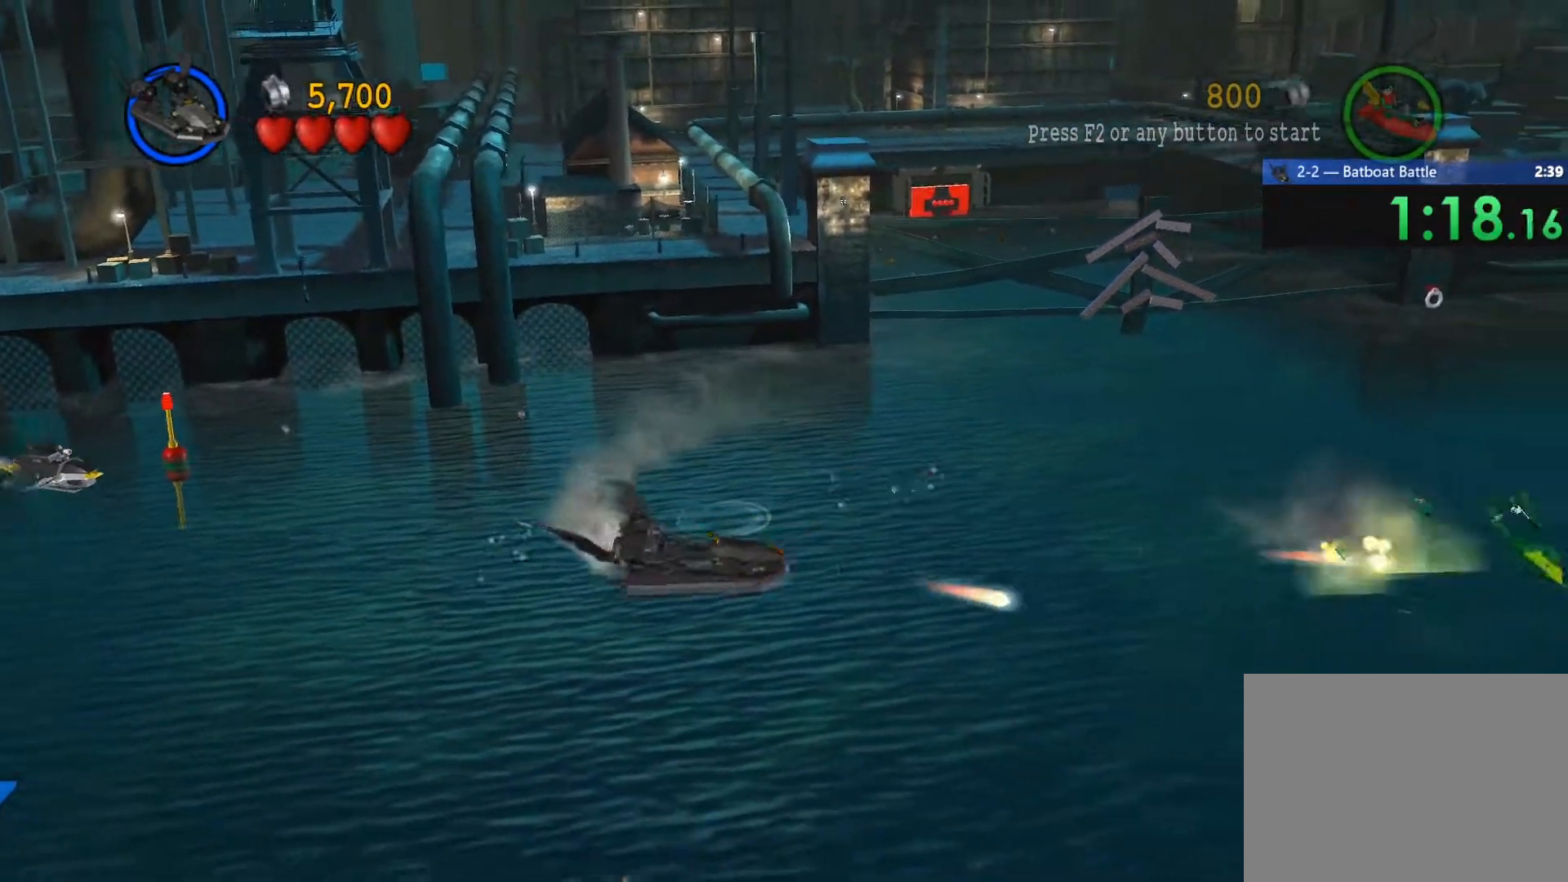
{"buttons": [], "left_stick": "left", "right_stick": "left", "events": [[150, "left_stick", "left"], [200, "right_stick", "left"]]}
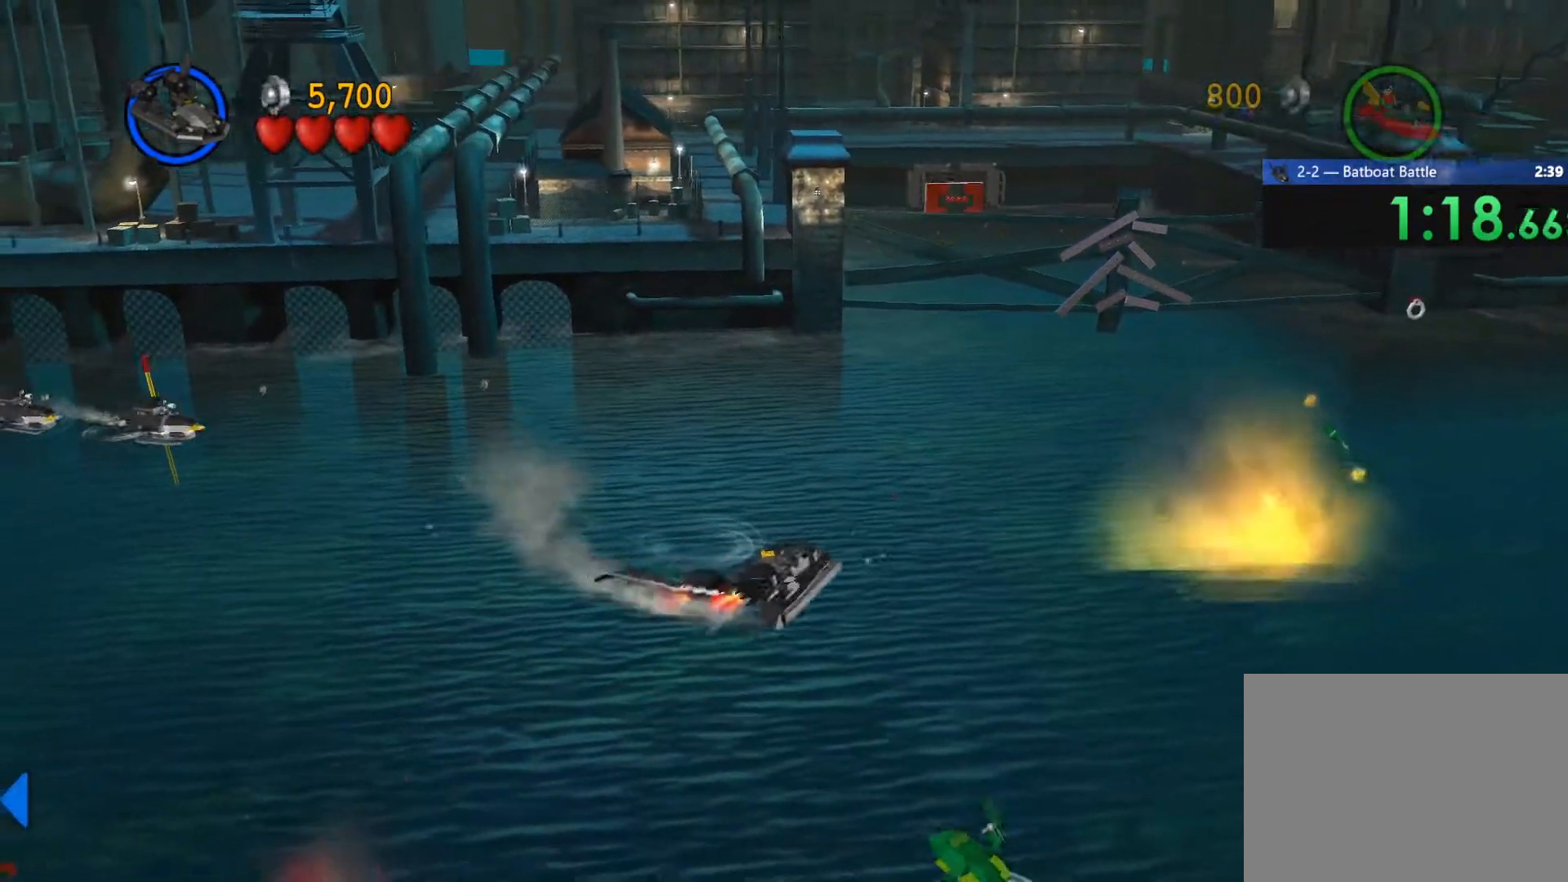
{"buttons": [], "left_stick": "up-right", "right_stick": "left", "events": [[217, "left_stick", "up-right"], [333, "CIRCLE", "down"], [450, "CIRCLE", "up"]]}
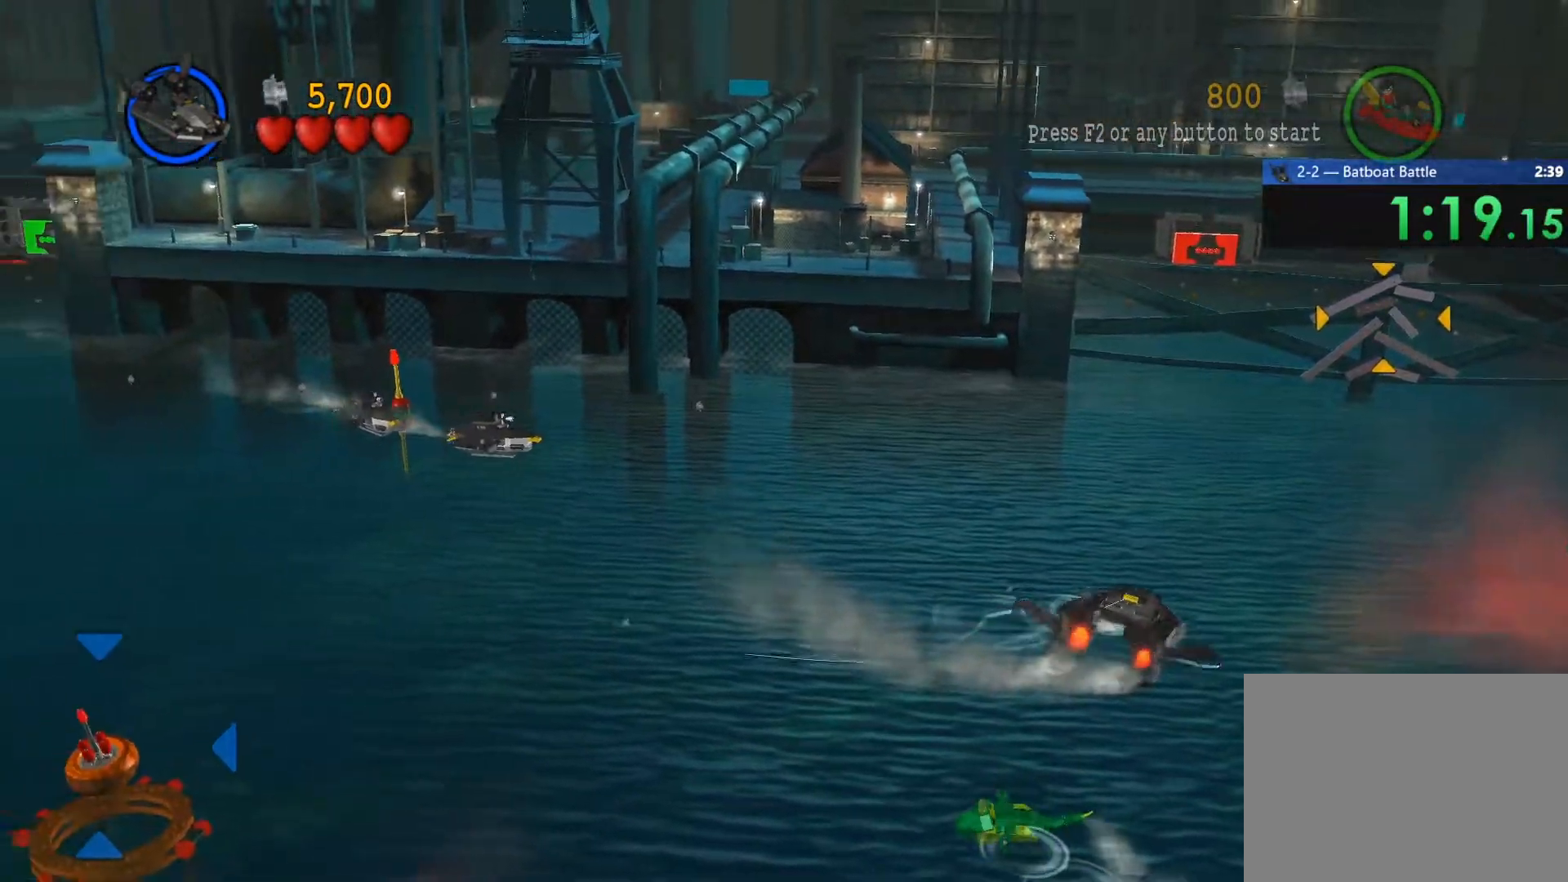
{"buttons": [], "left_stick": "up-right", "right_stick": "center", "events": [[117, "right_stick", "center"], [233, "left_stick", "center"], [350, "left_stick", "up-right"]]}
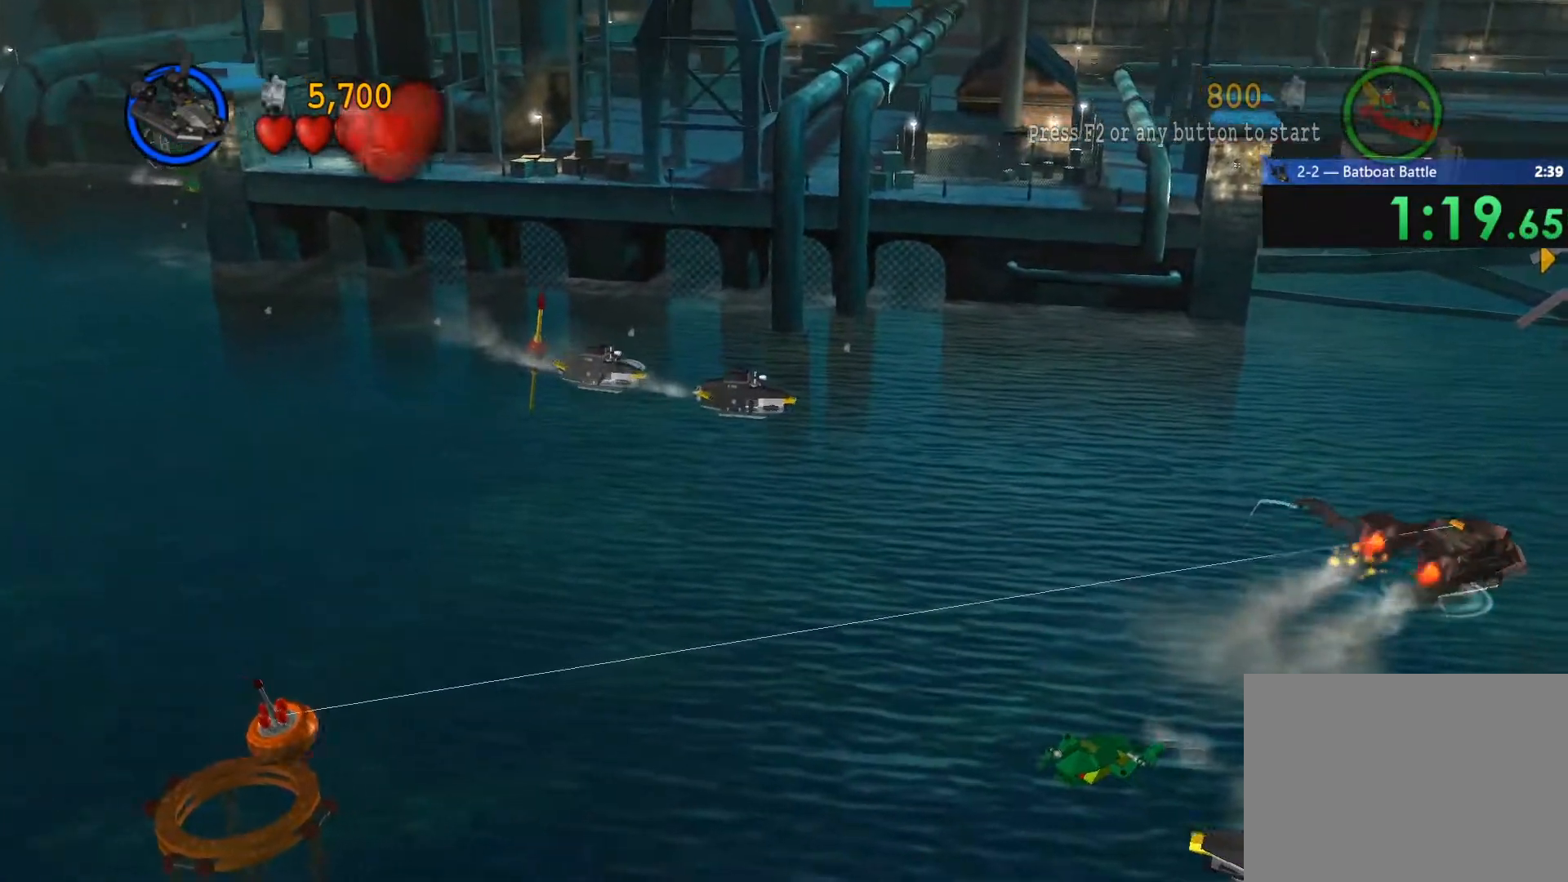
{"buttons": [], "left_stick": "left", "right_stick": "center", "events": [[67, "left_stick", "up-left"], [500, "left_stick", "left"]]}
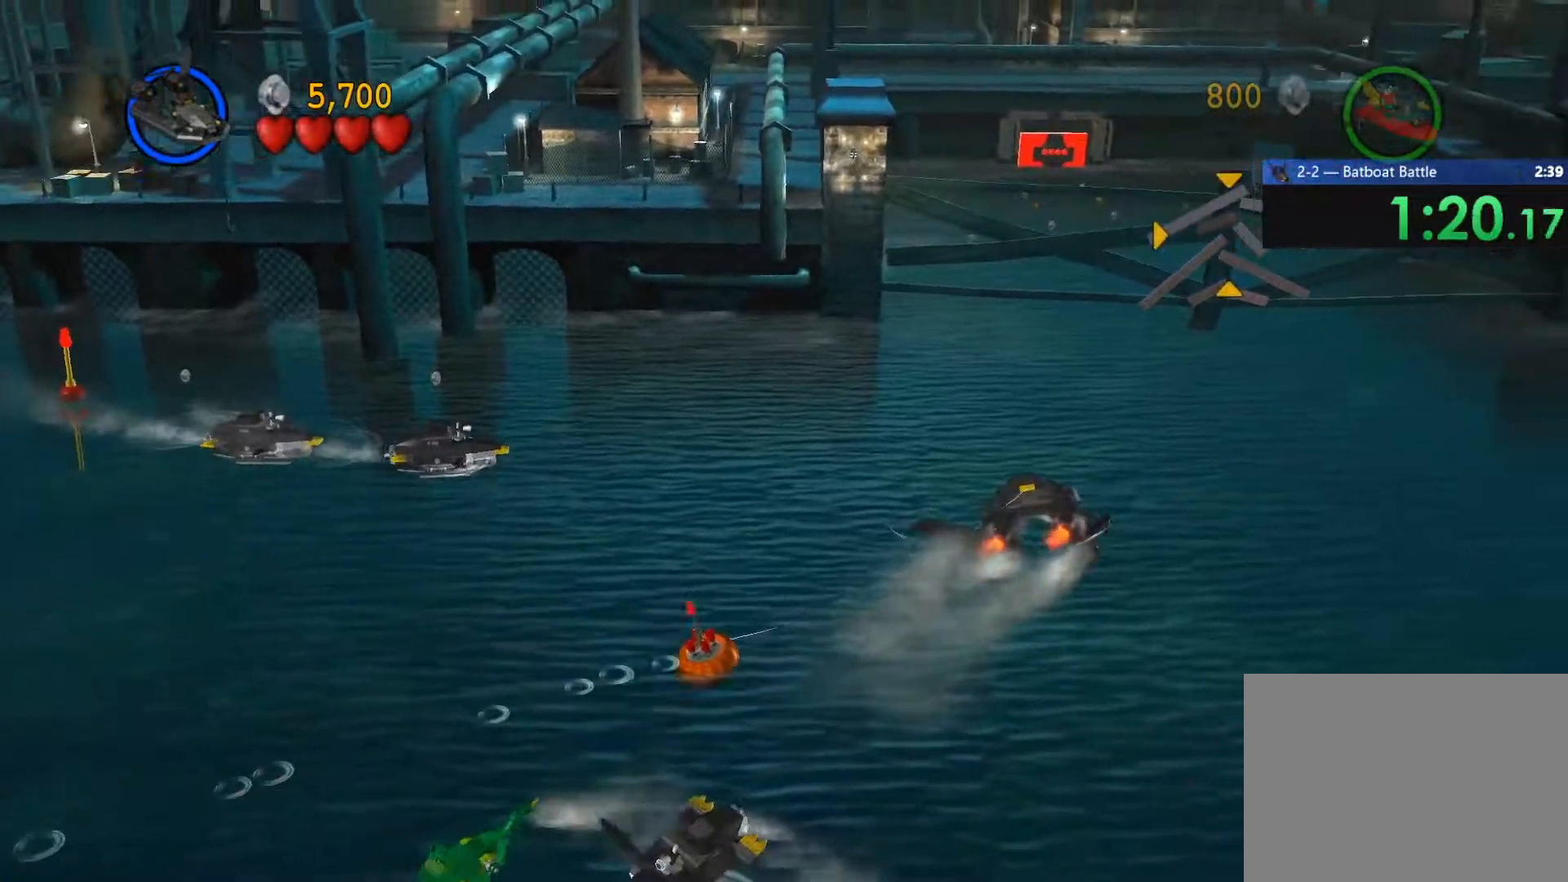
{"buttons": [], "left_stick": "left", "right_stick": "center", "events": []}
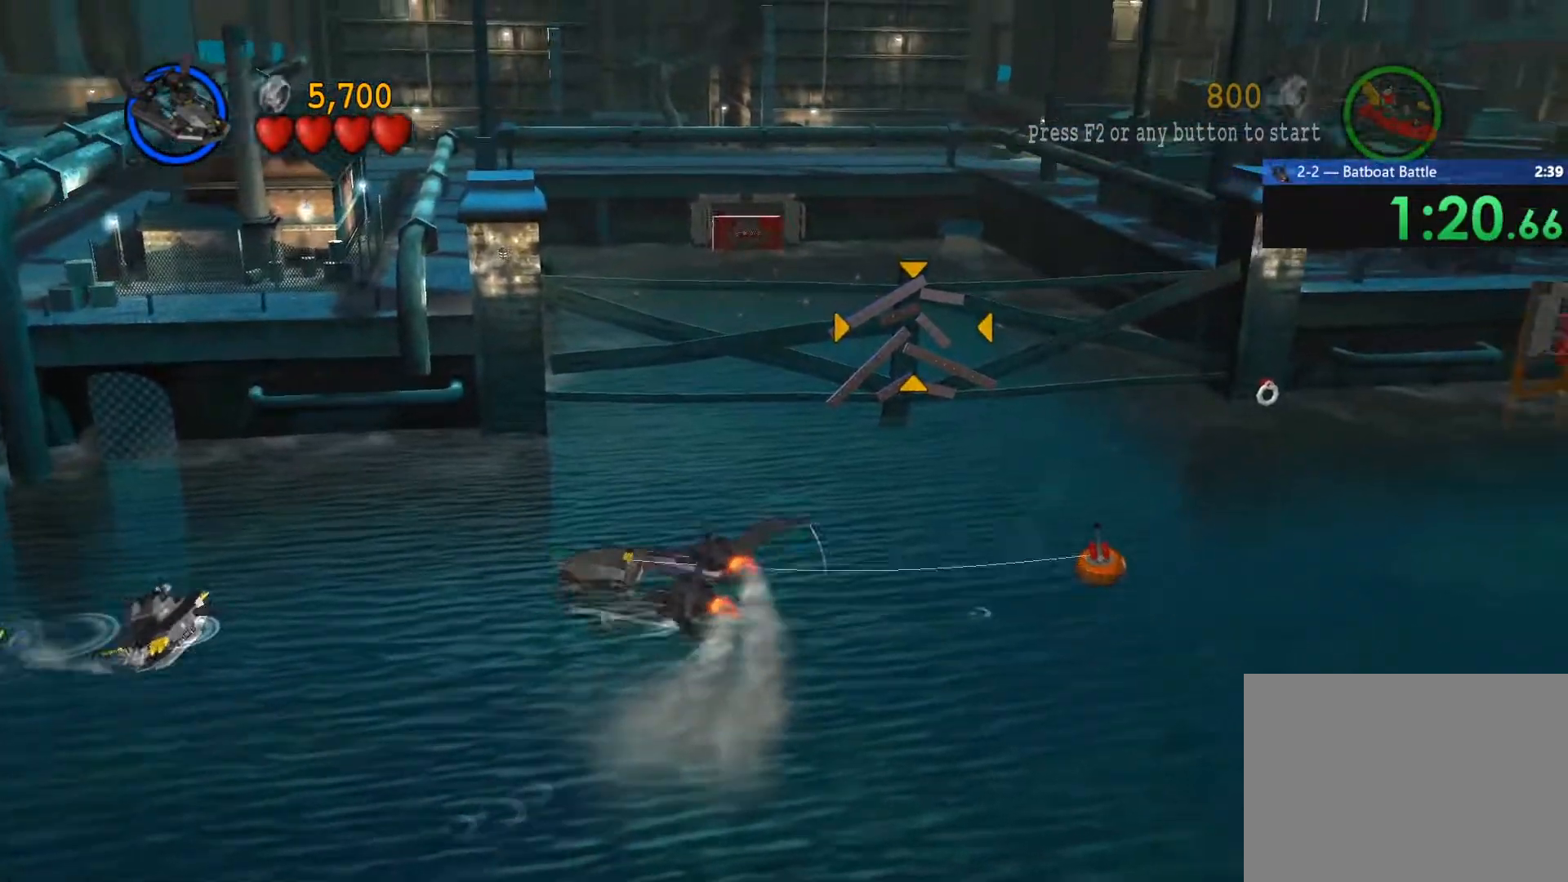
{"buttons": [], "left_stick": "down-left", "right_stick": "center", "events": [[383, "left_stick", "down-left"]]}
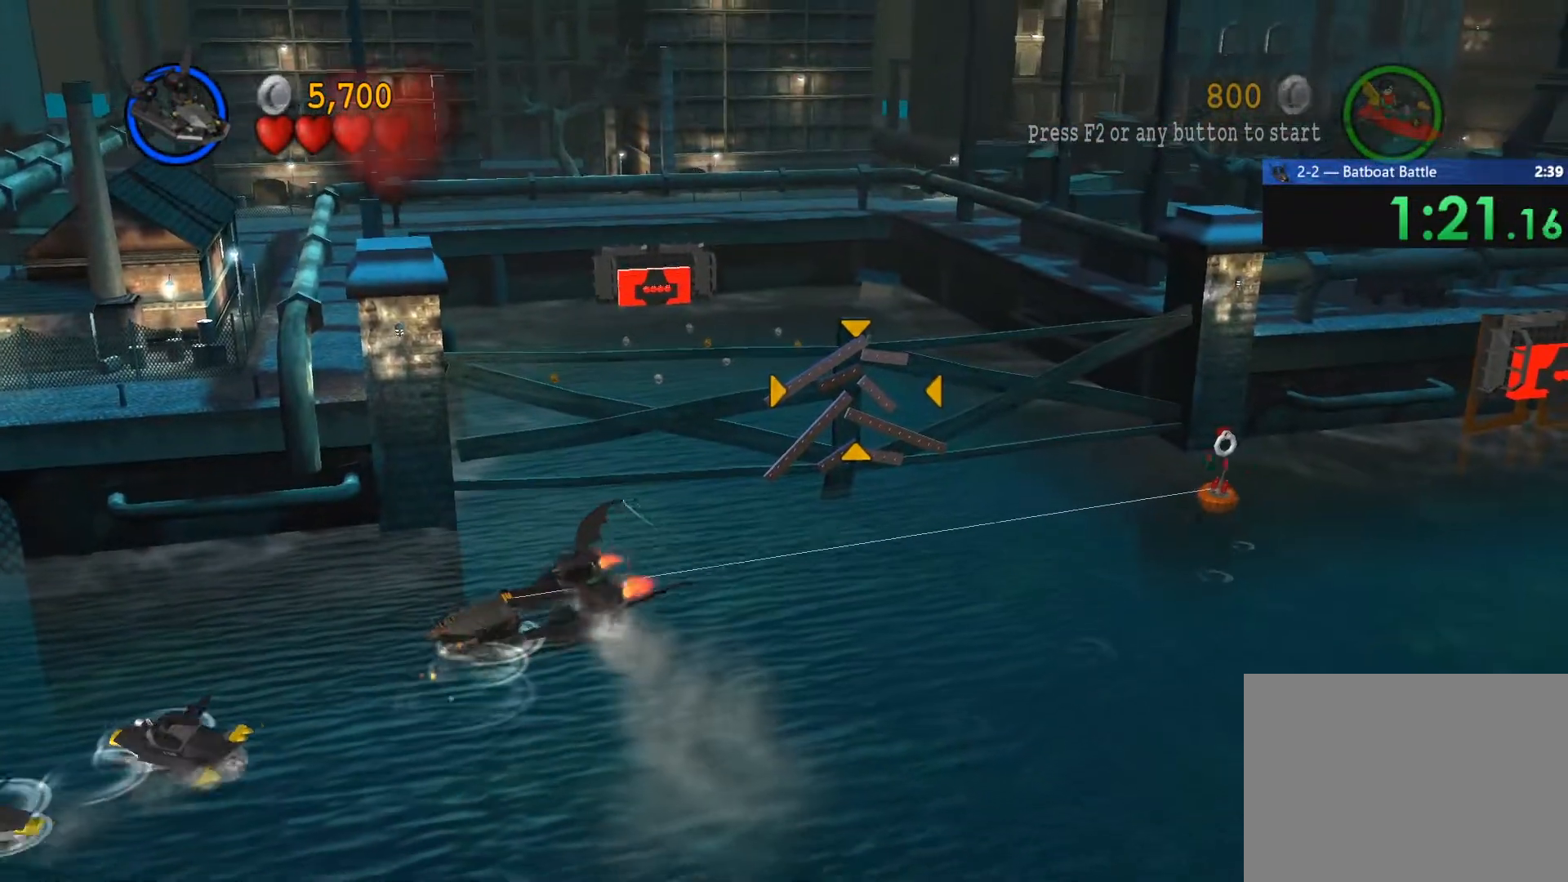
{"buttons": [], "left_stick": "right", "right_stick": "center", "events": [[283, "left_stick", "down-right"], [383, "left_stick", "right"]]}
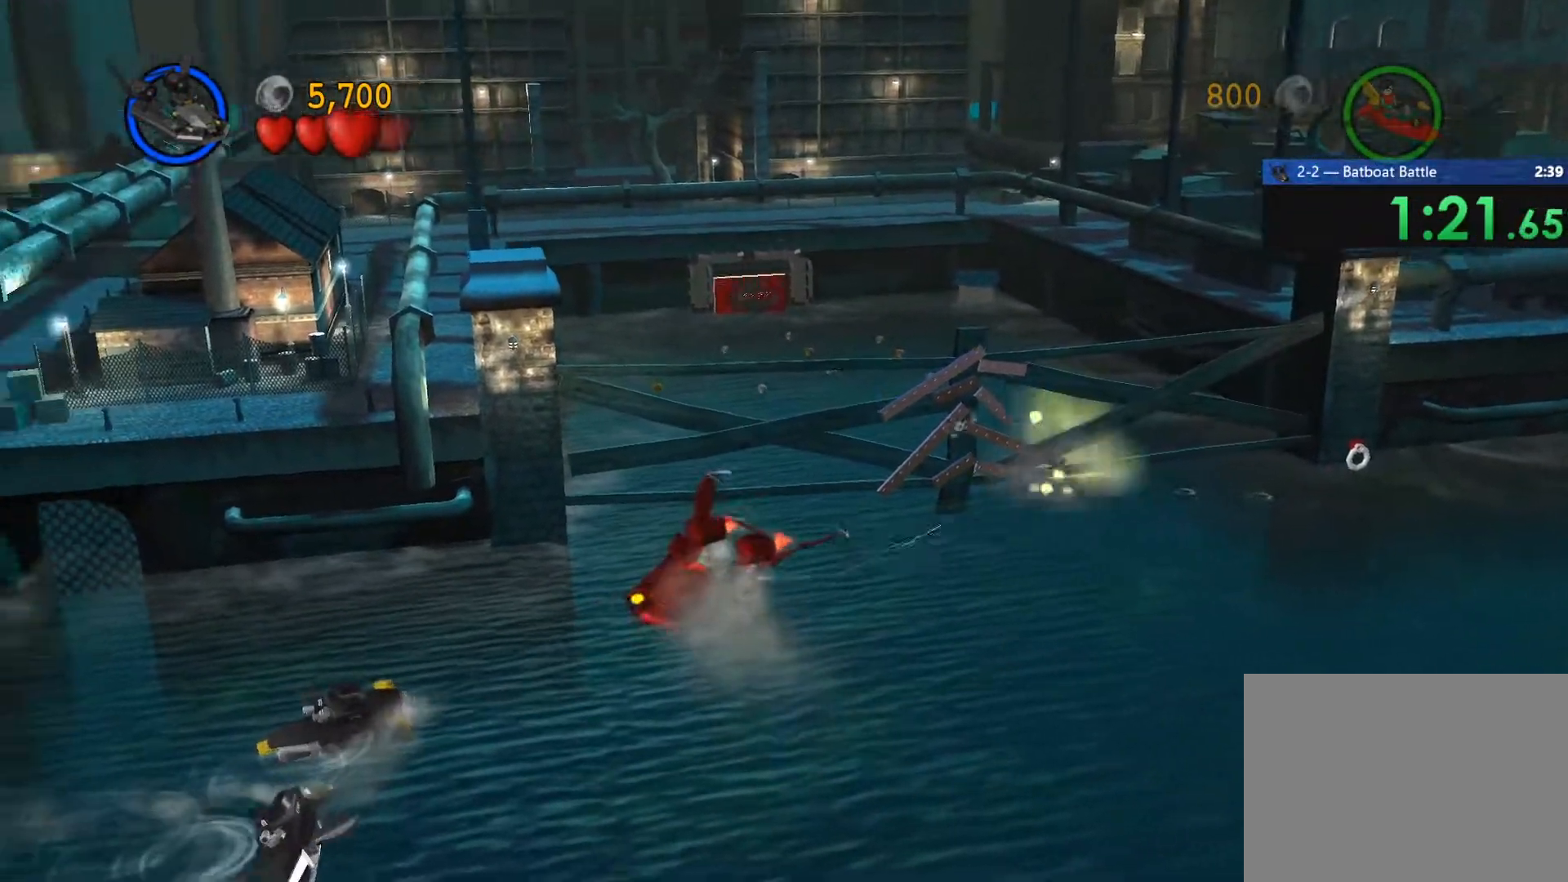
{"buttons": ["SQUARE"], "left_stick": "up-right", "right_stick": "center", "events": [[167, "SQUARE", "down"], [217, "SQUARE", "up"], [333, "SQUARE", "down"], [367, "SQUARE", "up"], [467, "SQUARE", "down"], [467, "left_stick", "up-right"]]}
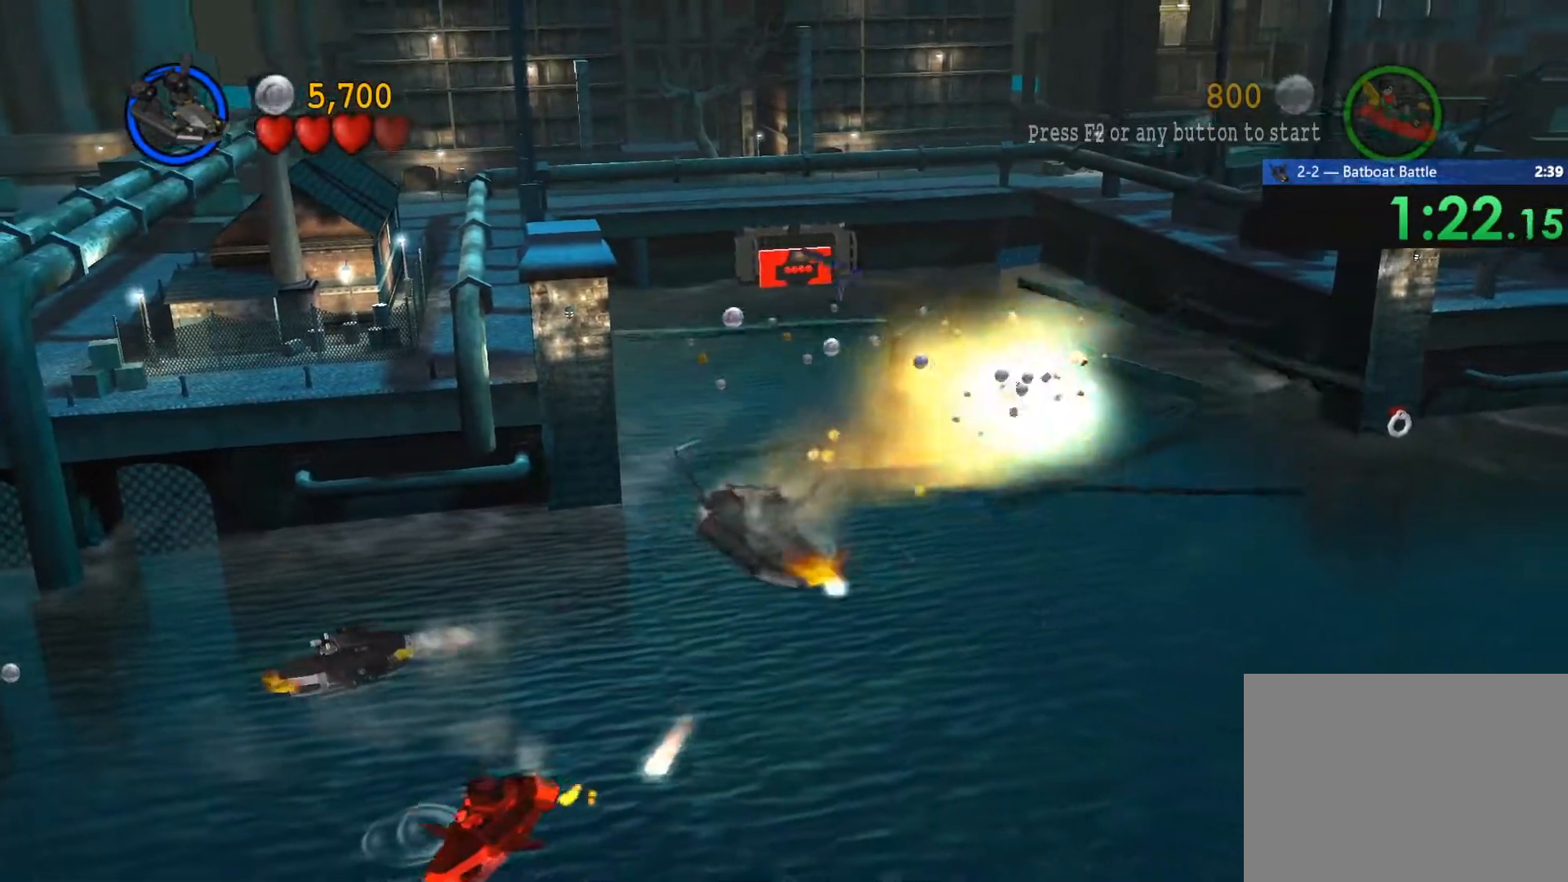
{"buttons": ["SQUARE"], "left_stick": "up-right", "right_stick": "center", "events": [[67, "SQUARE", "up"], [100, "SQUARE", "down"], [150, "left_stick", "up"], [200, "SQUARE", "up"], [283, "SQUARE", "down"], [383, "SQUARE", "up"], [450, "SQUARE", "down"], [450, "left_stick", "up-right"]]}
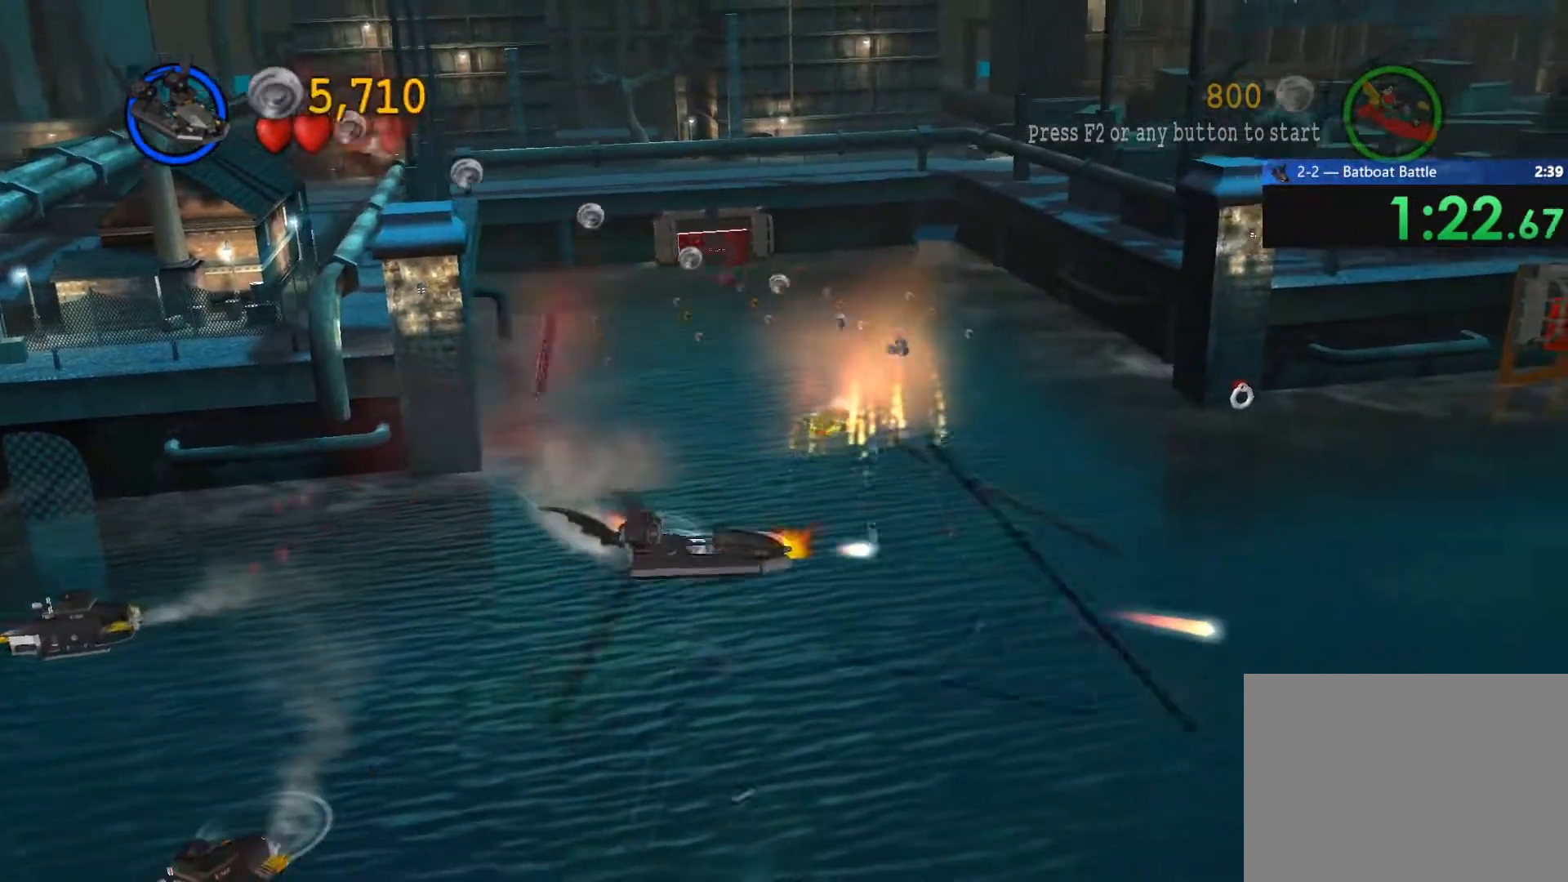
{"buttons": [], "left_stick": "up-right", "right_stick": "center", "events": [[17, "SQUARE", "up"], [117, "SQUARE", "down"], [167, "SQUARE", "up"], [250, "SQUARE", "down"], [300, "SQUARE", "up"], [400, "SQUARE", "down"], [450, "SQUARE", "up"]]}
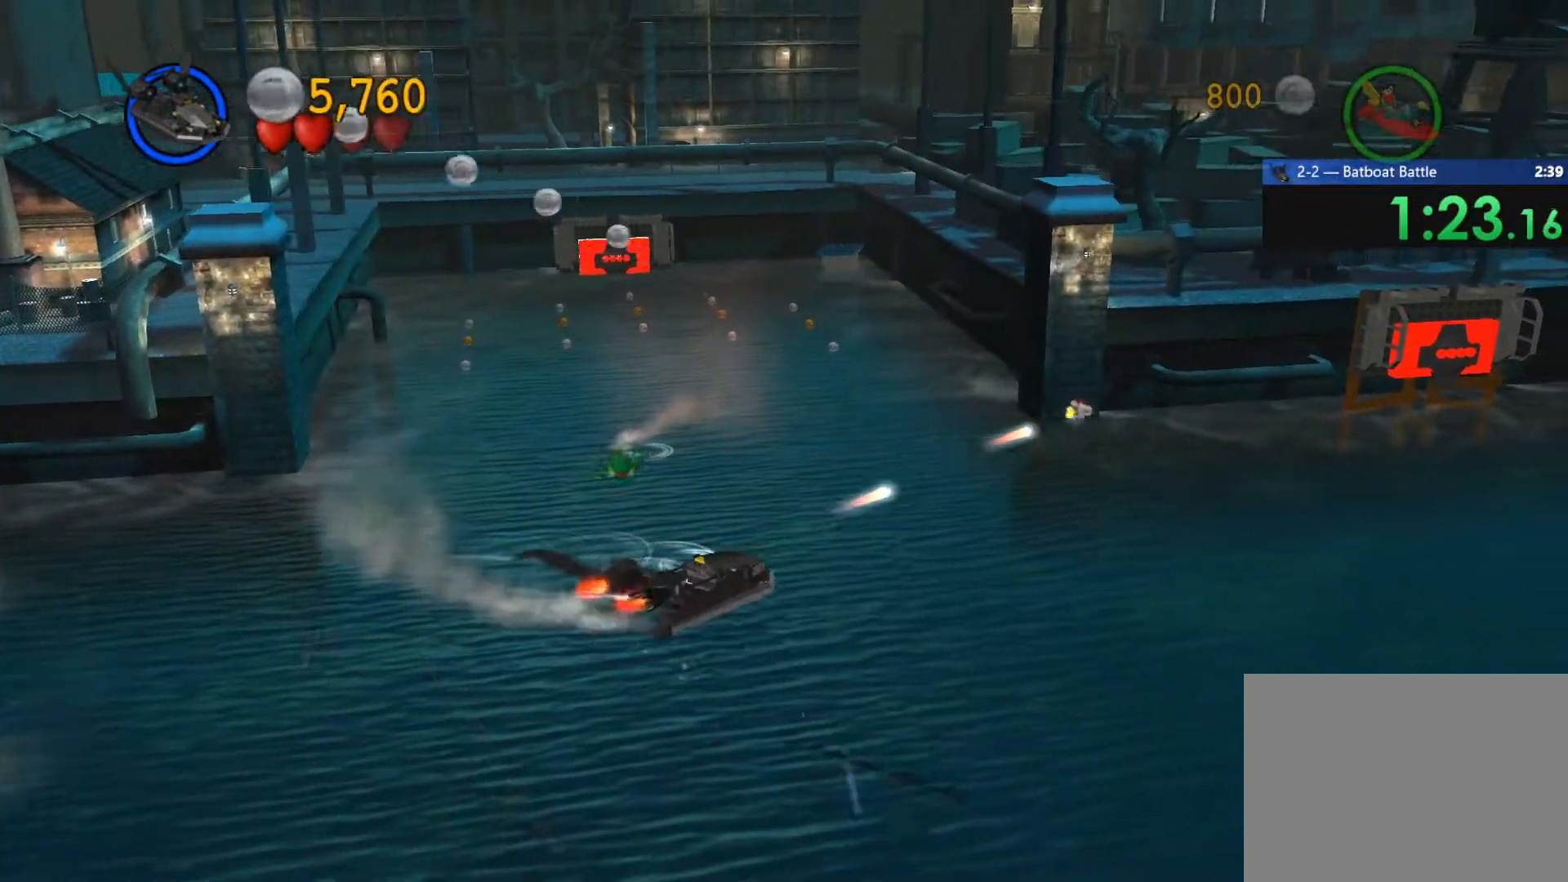
{"buttons": ["SQUARE"], "left_stick": "left", "right_stick": "center", "events": [[33, "SQUARE", "down"], [100, "SQUARE", "up"], [183, "SQUARE", "down"], [250, "SQUARE", "up"], [333, "SQUARE", "down"], [383, "SQUARE", "up"], [450, "SQUARE", "down"], [467, "left_stick", "left"]]}